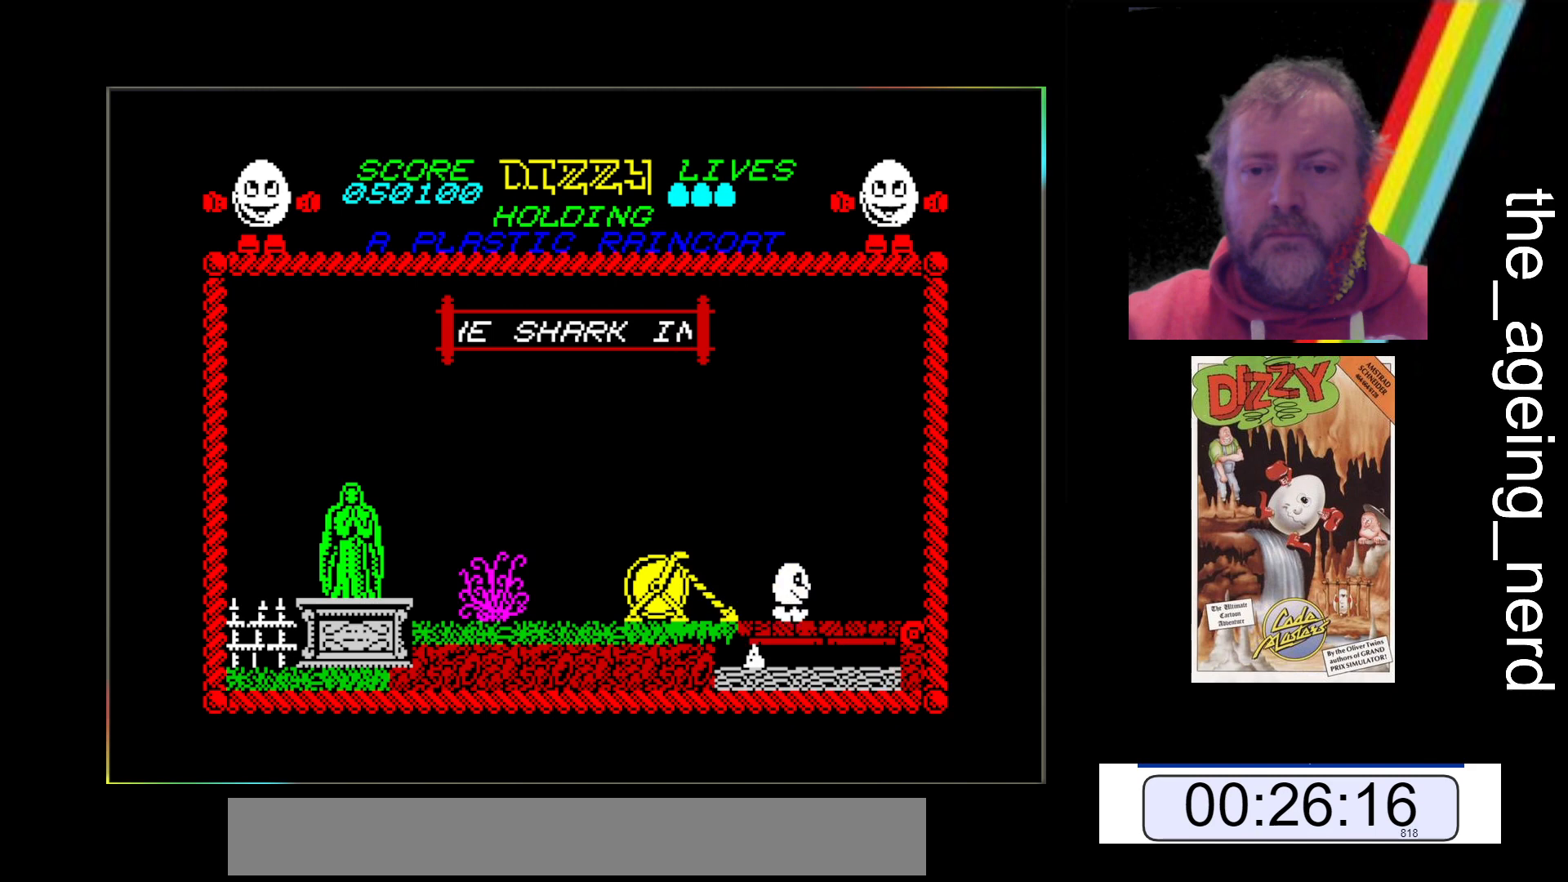
Gameplay with keyboard; each line is a JSON object with the keys held at the frame after it. "events" lists presses ("down") and releases ("up") of "return", "space", "x" and "z" between this image and that frame as [ms after this image, input, new state], when the widget could be followed in between. No other keys are recorded. Mouse input is not recorded.
{"keys": ["x"], "events": []}
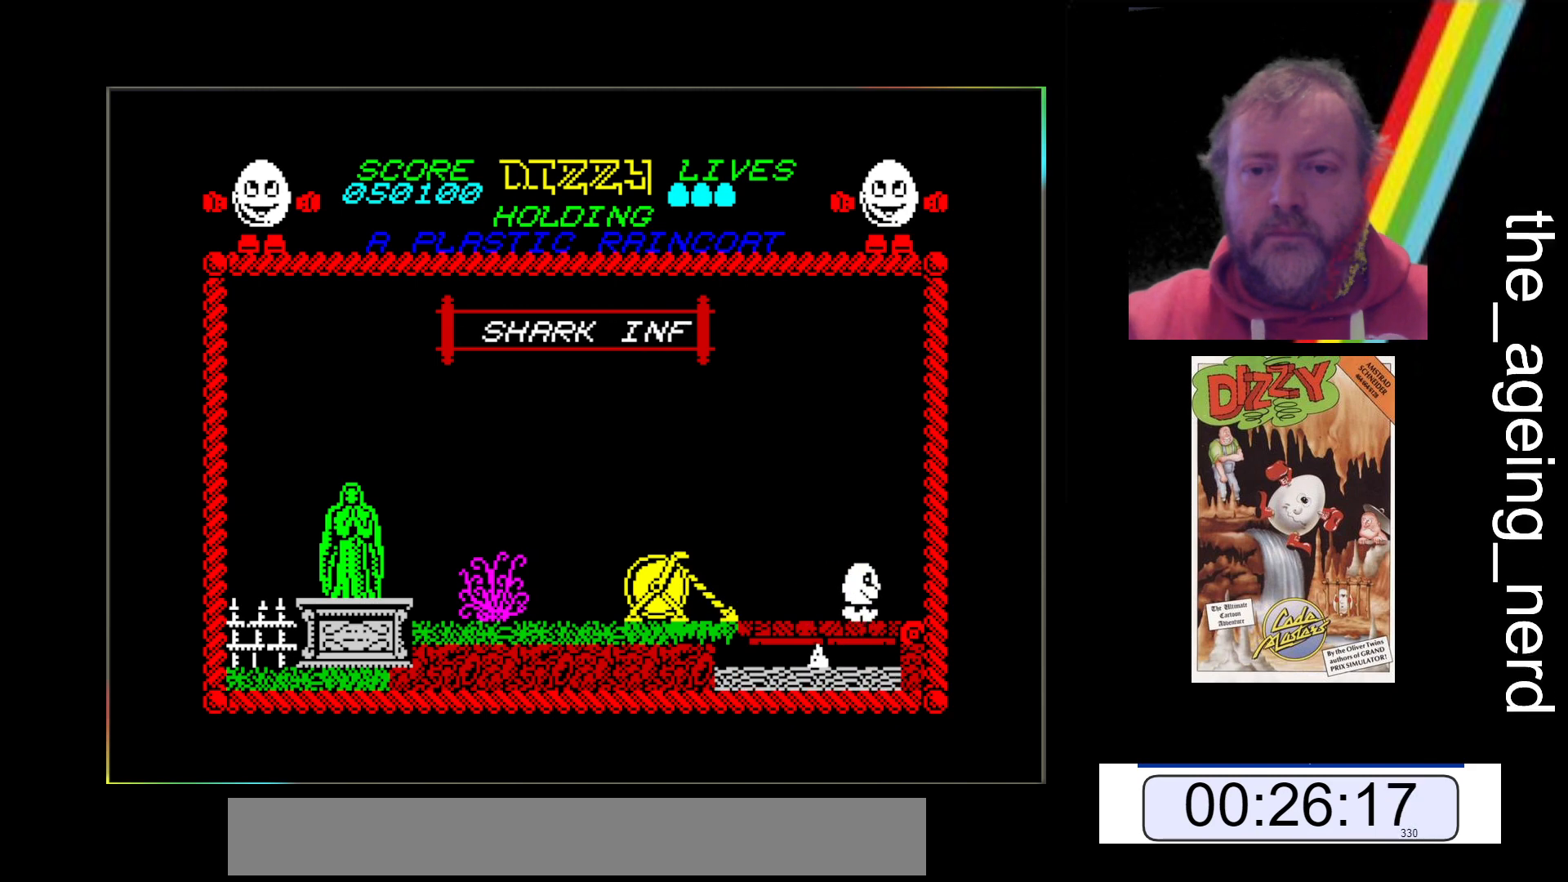
{"keys": ["x"], "events": []}
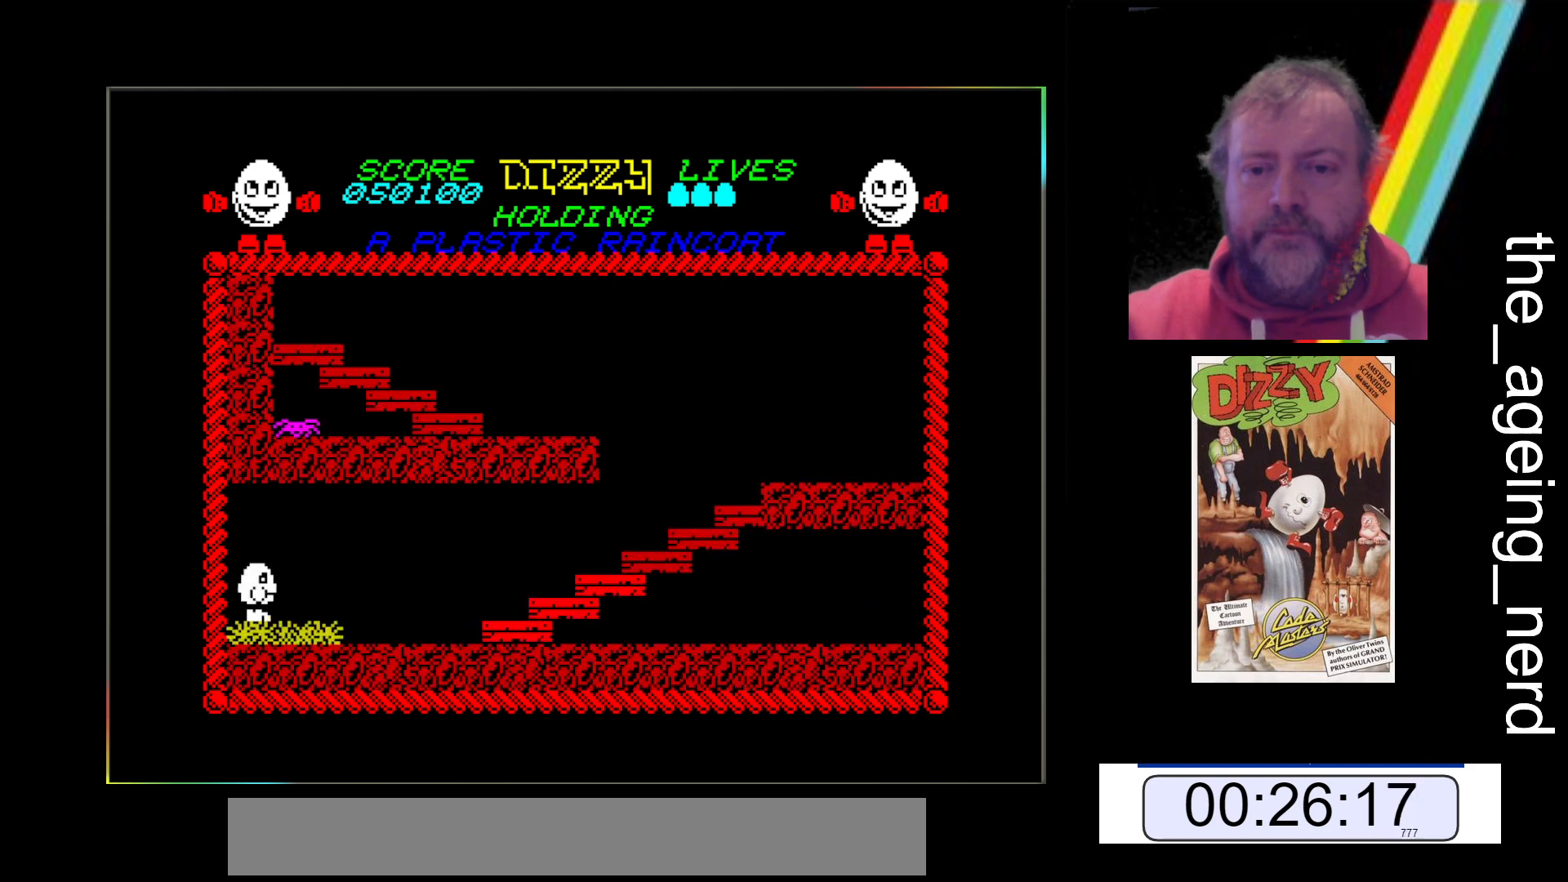
{"keys": ["x"], "events": []}
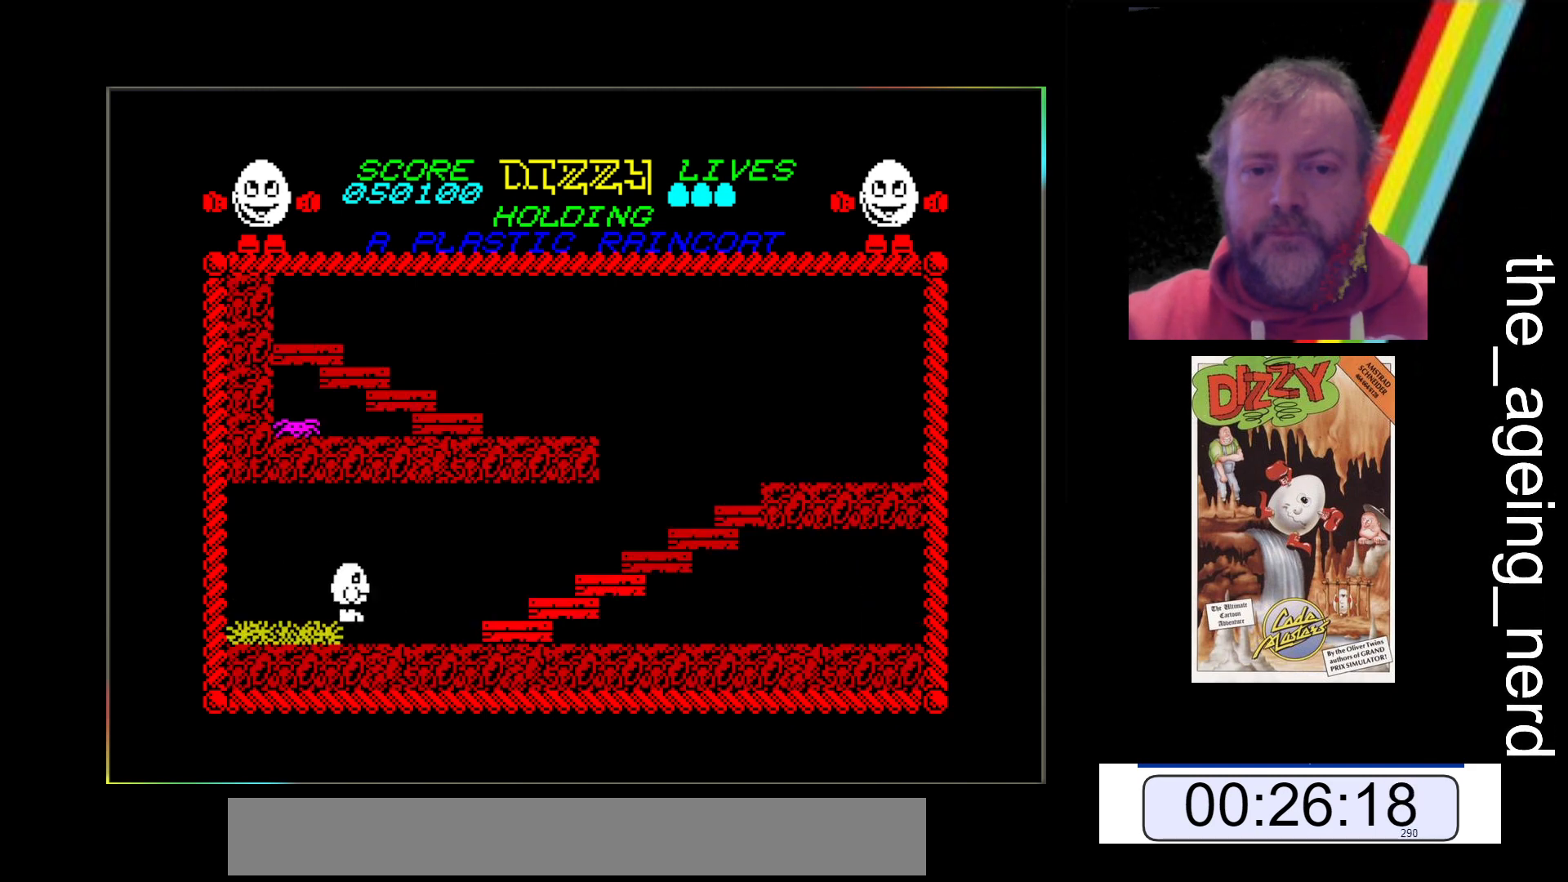
{"keys": ["x"], "events": []}
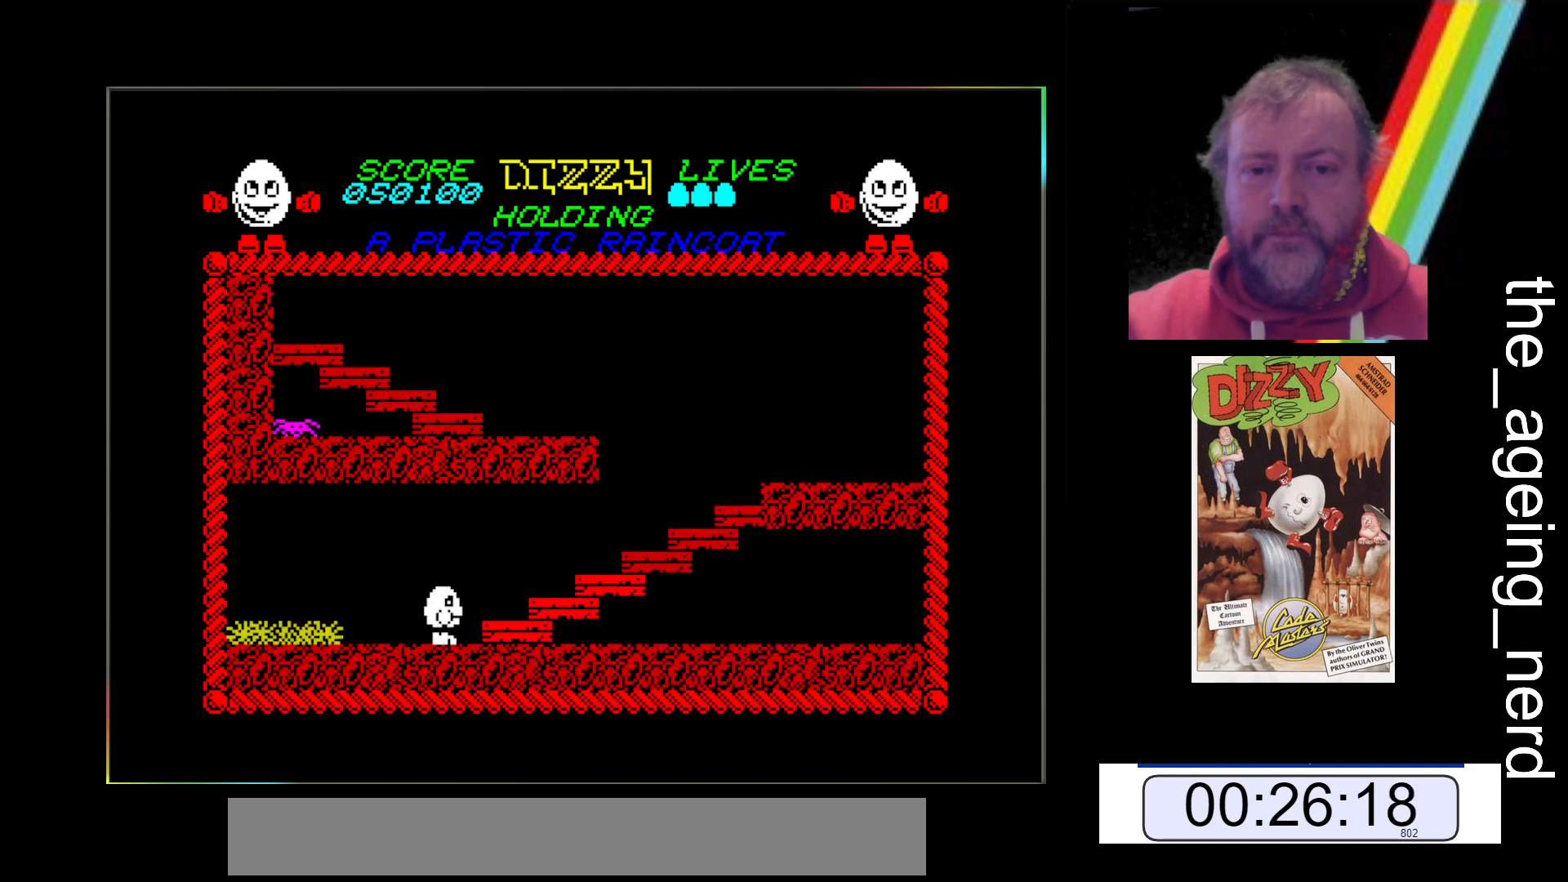
{"keys": ["x"], "events": []}
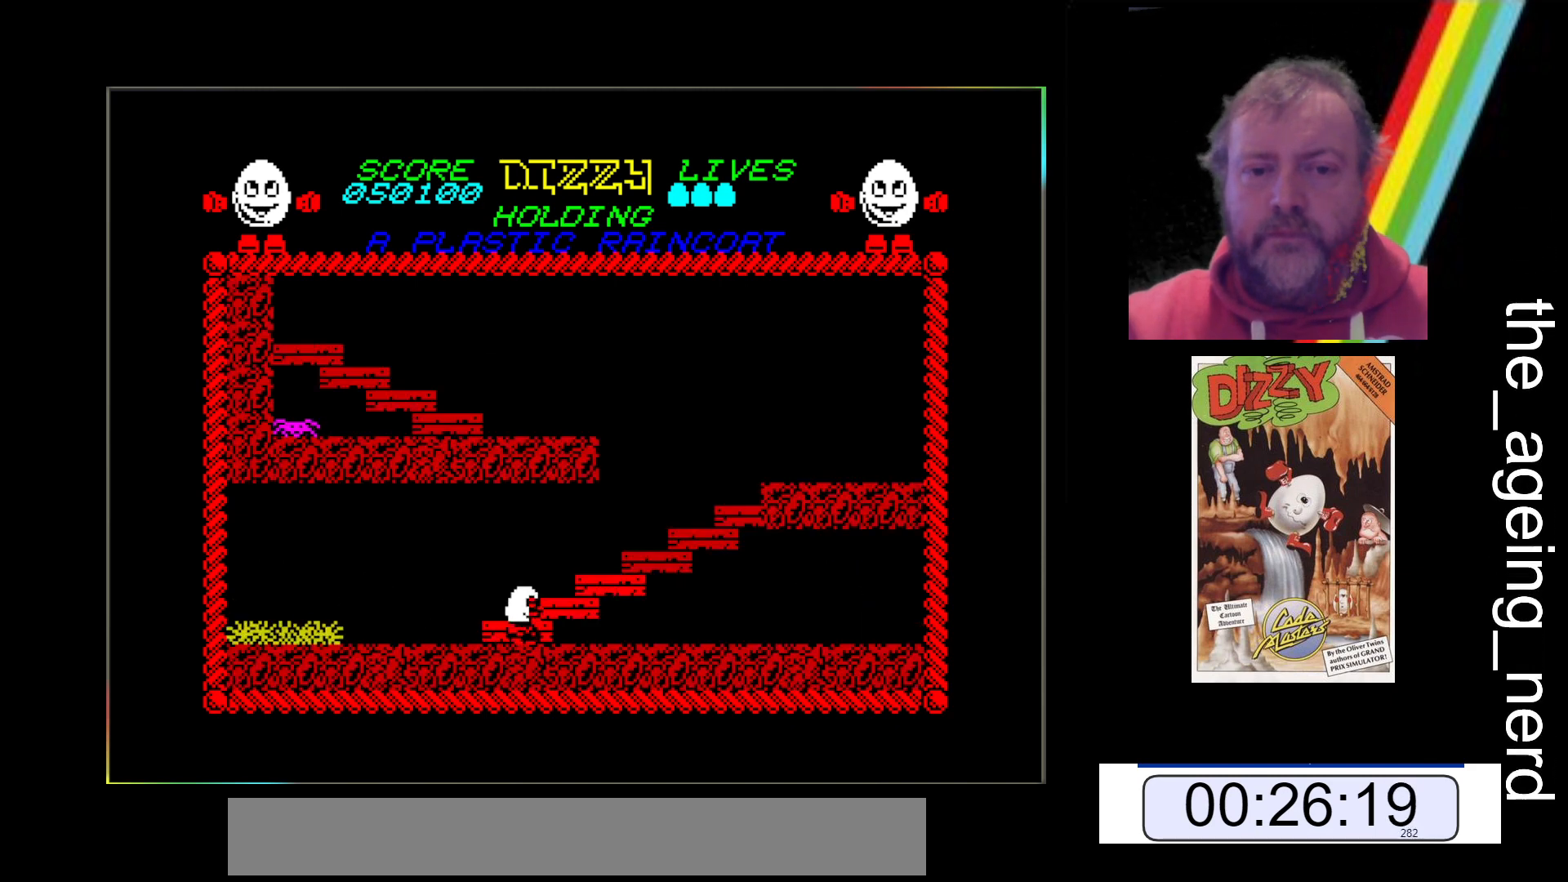
{"keys": ["space", "x"], "events": [[267, "space", "down"]]}
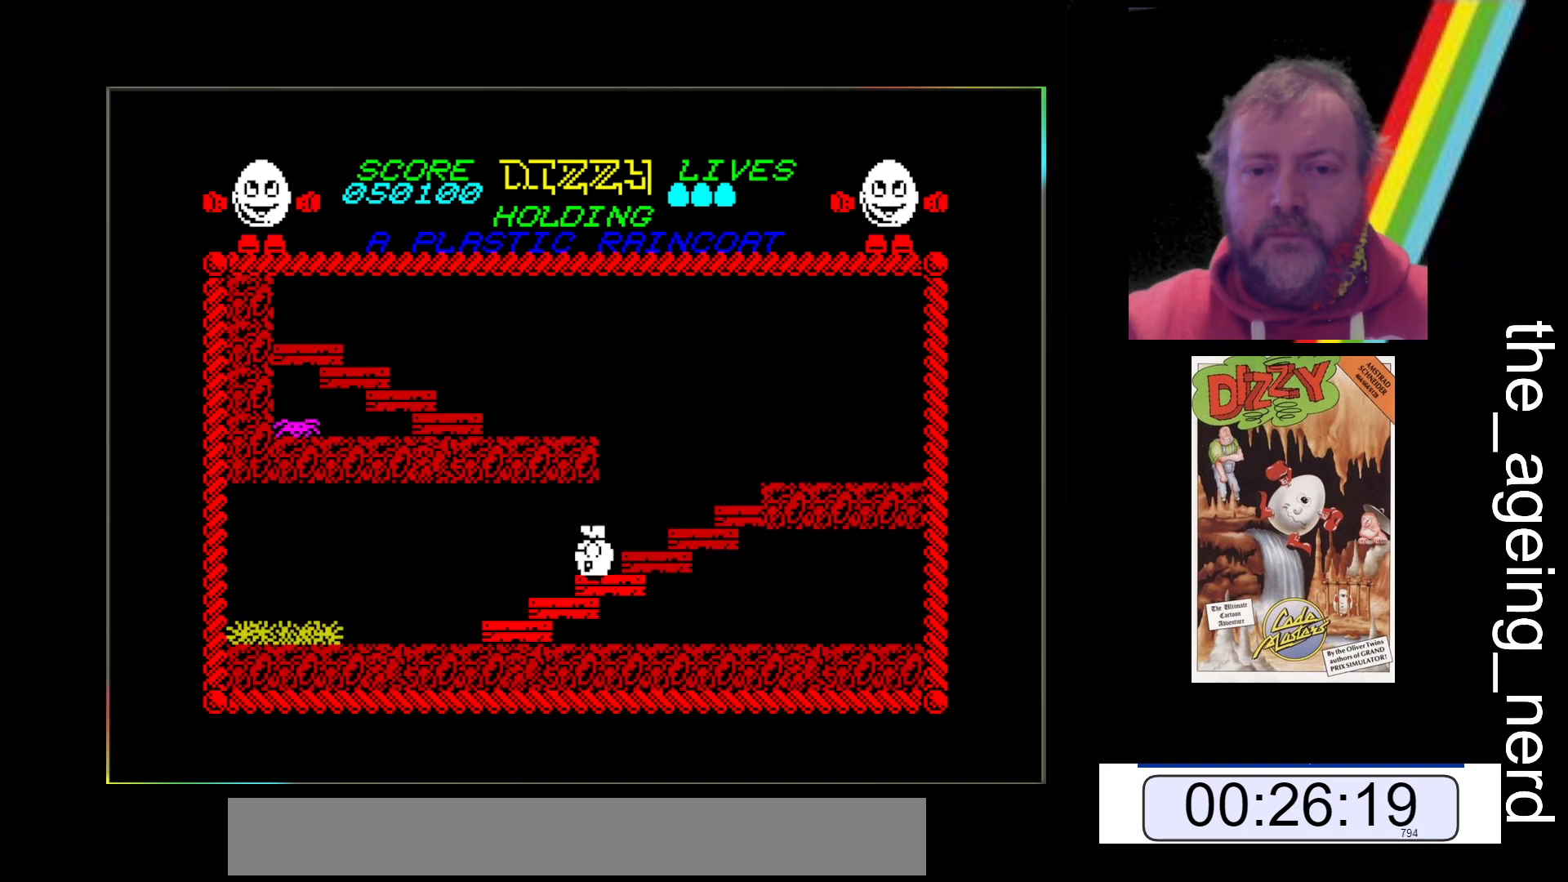
{"keys": ["x"], "events": [[267, "space", "up"]]}
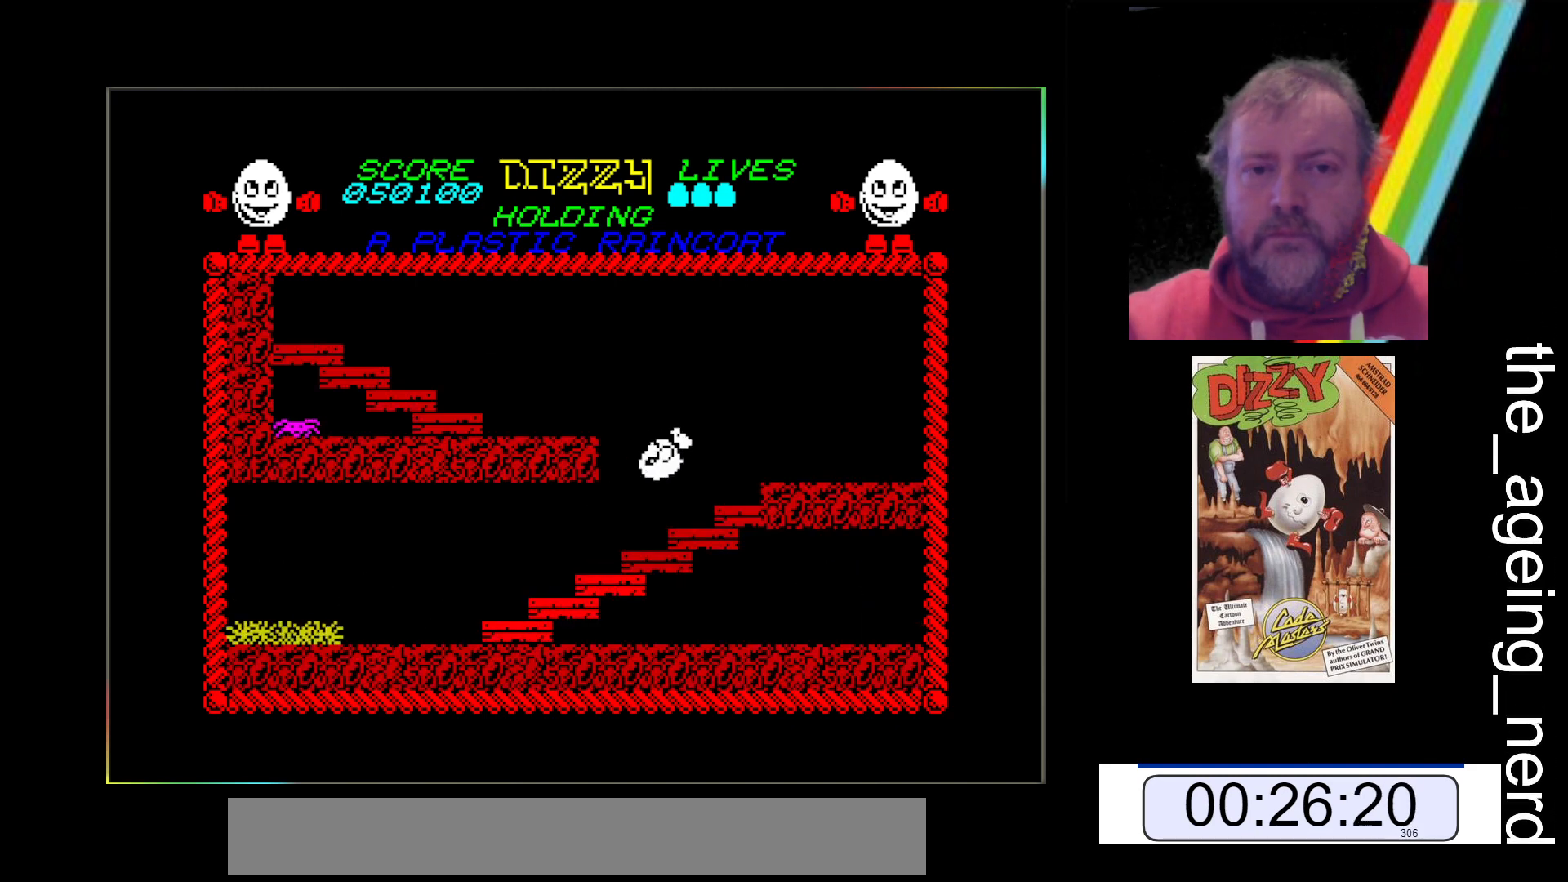
{"keys": [], "events": [[67, "space", "down"], [333, "space", "up"], [467, "x", "up"]]}
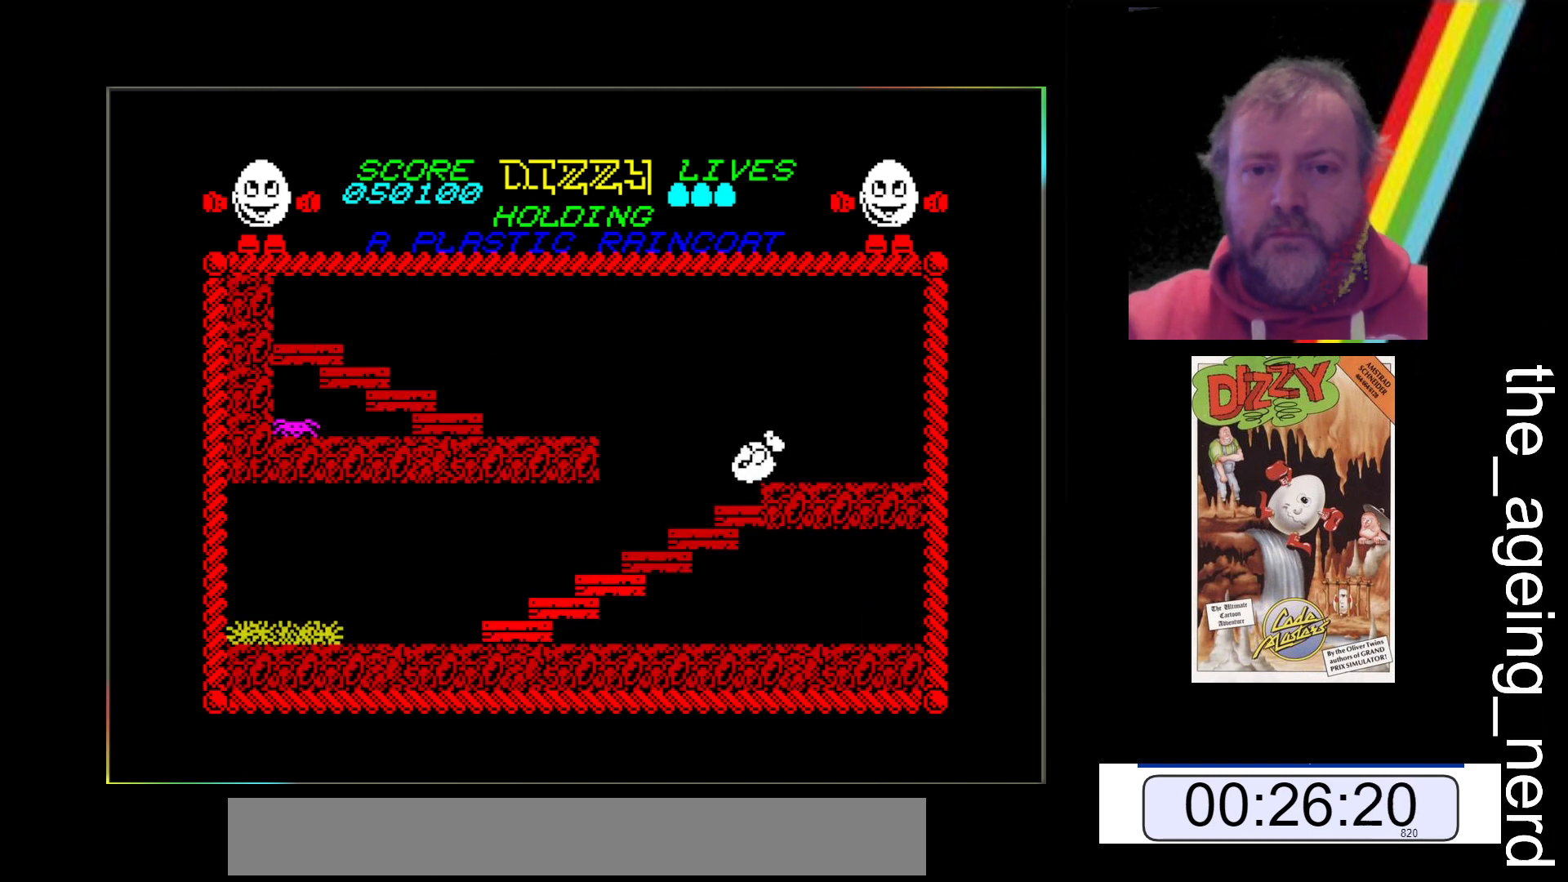
{"keys": ["z"], "events": [[267, "z", "down"]]}
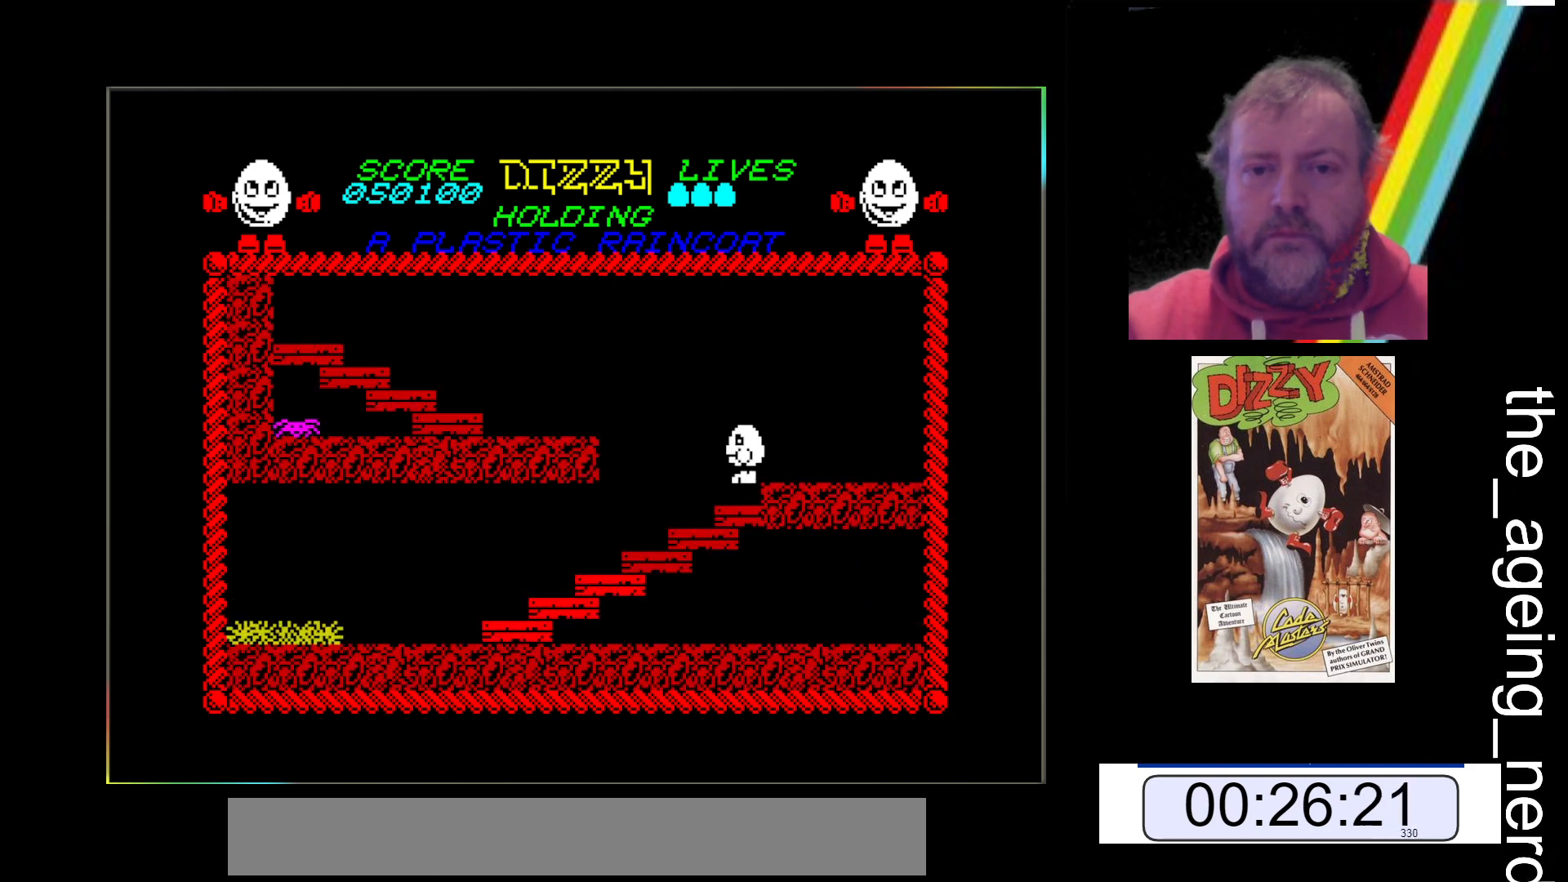
{"keys": ["space", "z"], "events": [[233, "space", "down"]]}
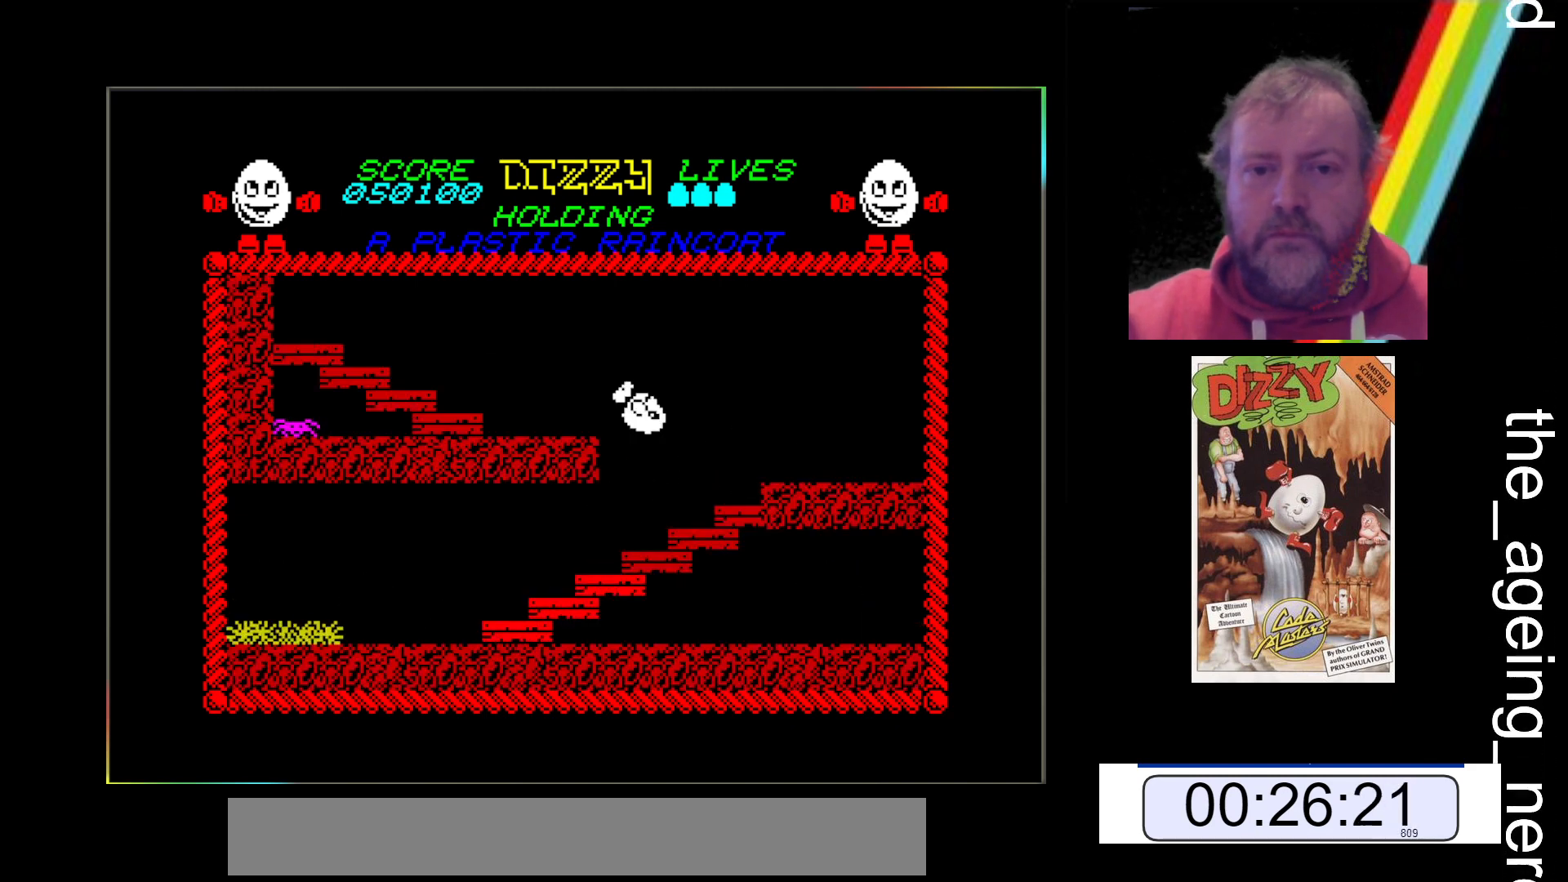
{"keys": ["z"], "events": [[233, "space", "up"]]}
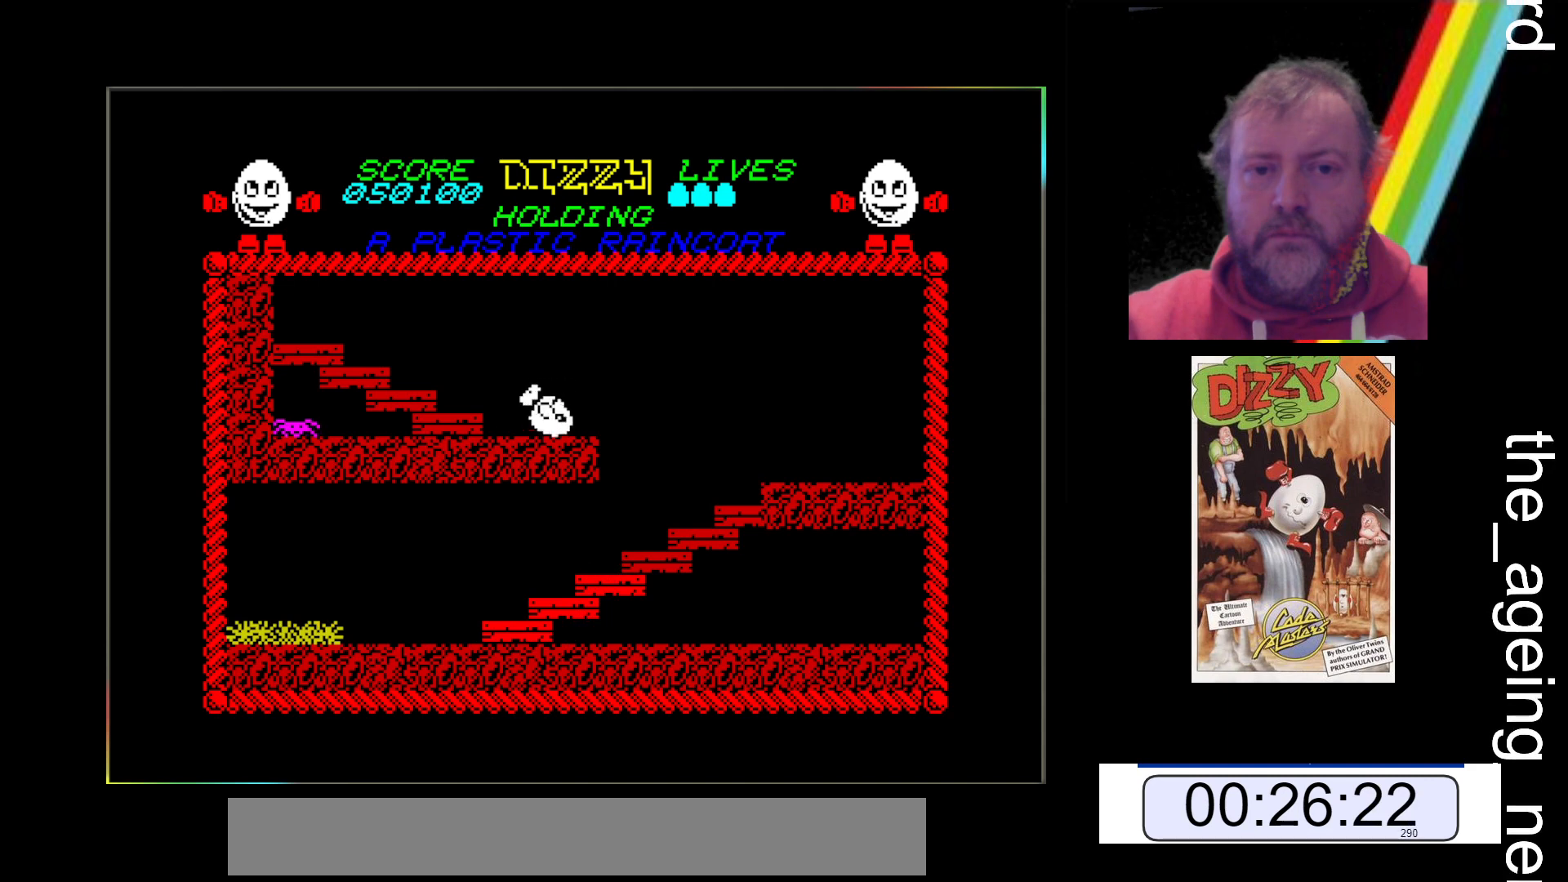
{"keys": ["z"], "events": [[133, "space", "down"], [467, "space", "up"]]}
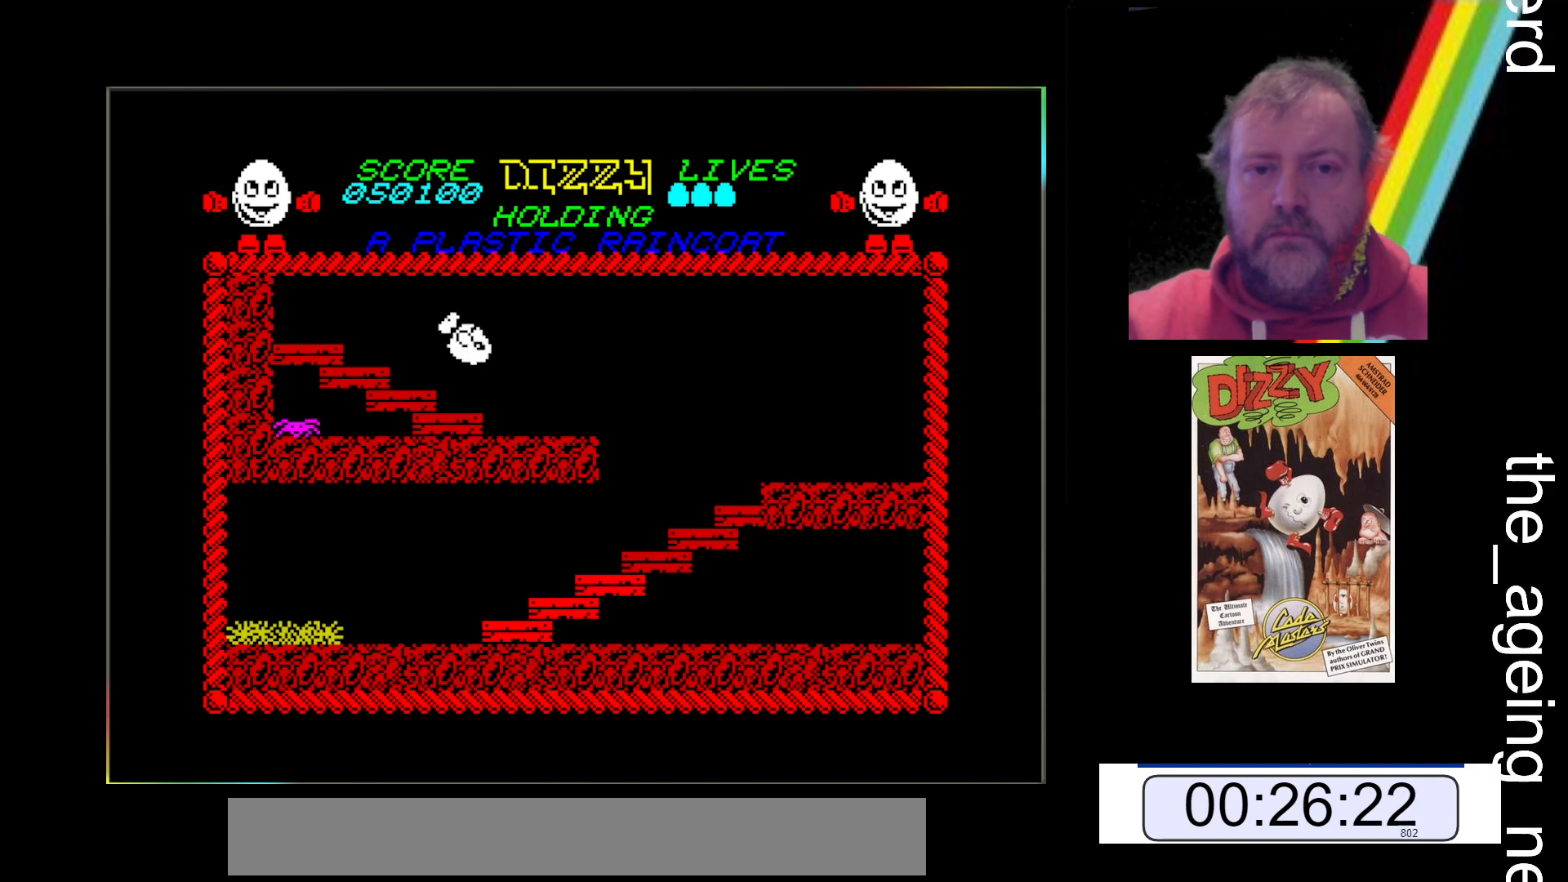
{"keys": [], "events": [[467, "z", "up"]]}
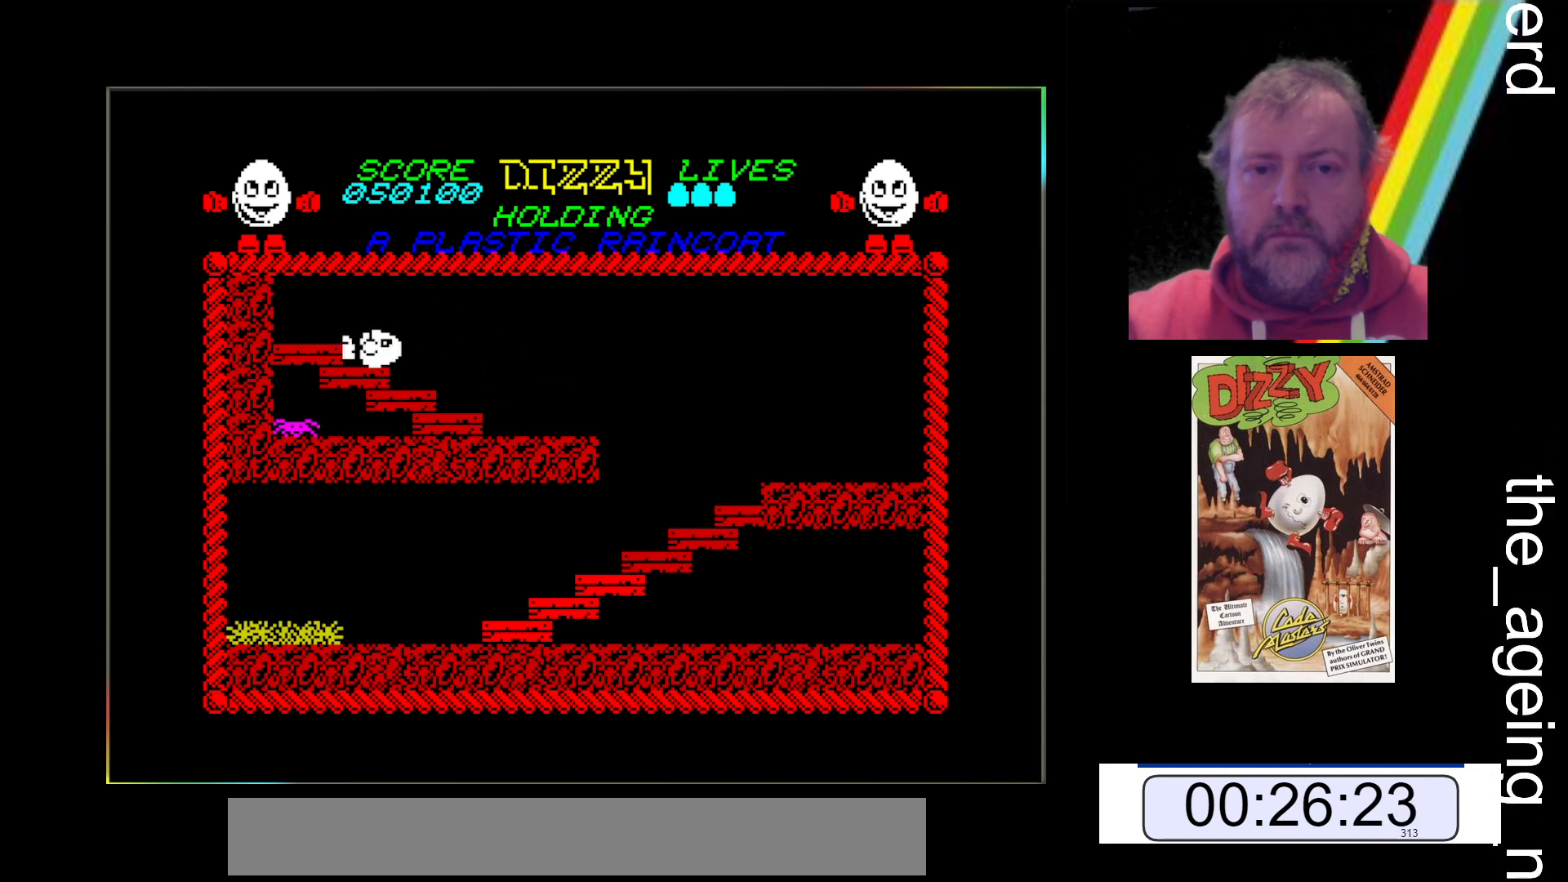
{"keys": ["space", "x"], "events": [[167, "x", "down"], [333, "space", "down"]]}
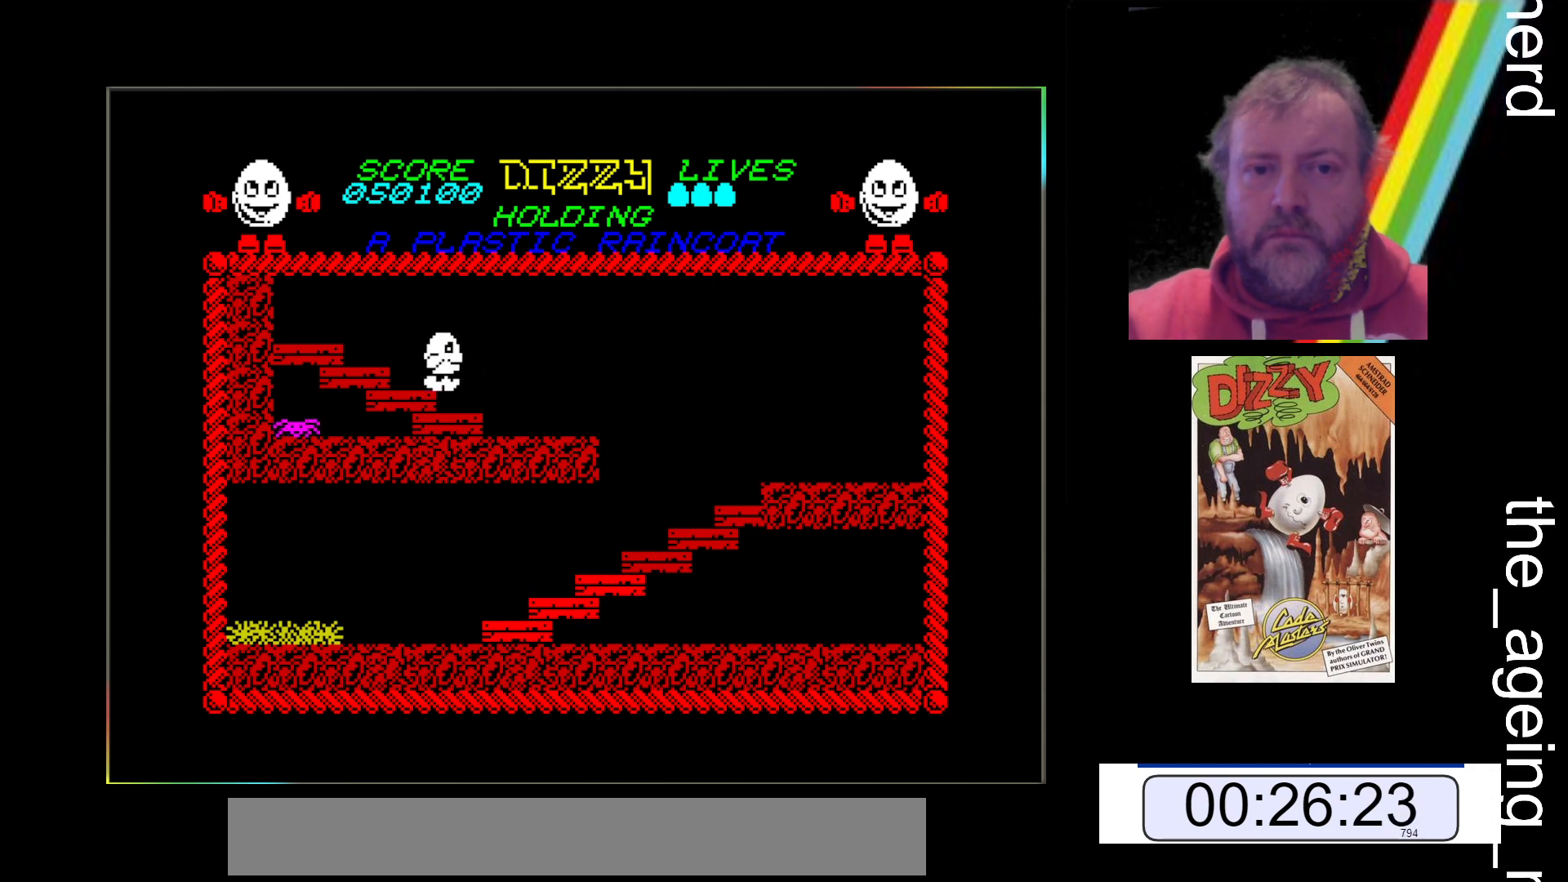
{"keys": ["space", "x"], "events": []}
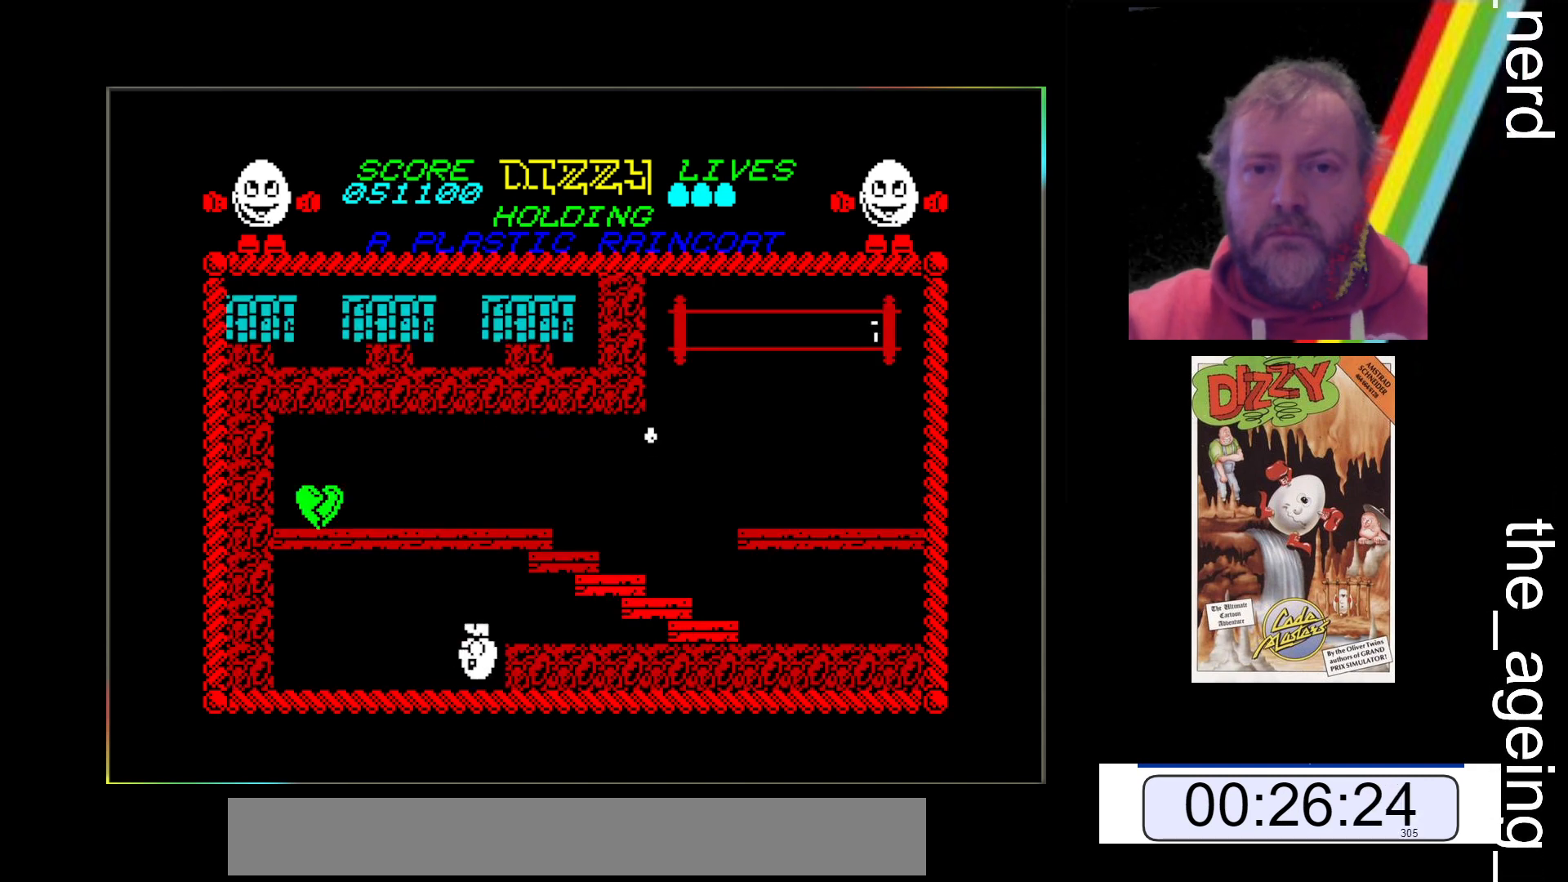
{"keys": ["x"], "events": [[233, "space", "up"]]}
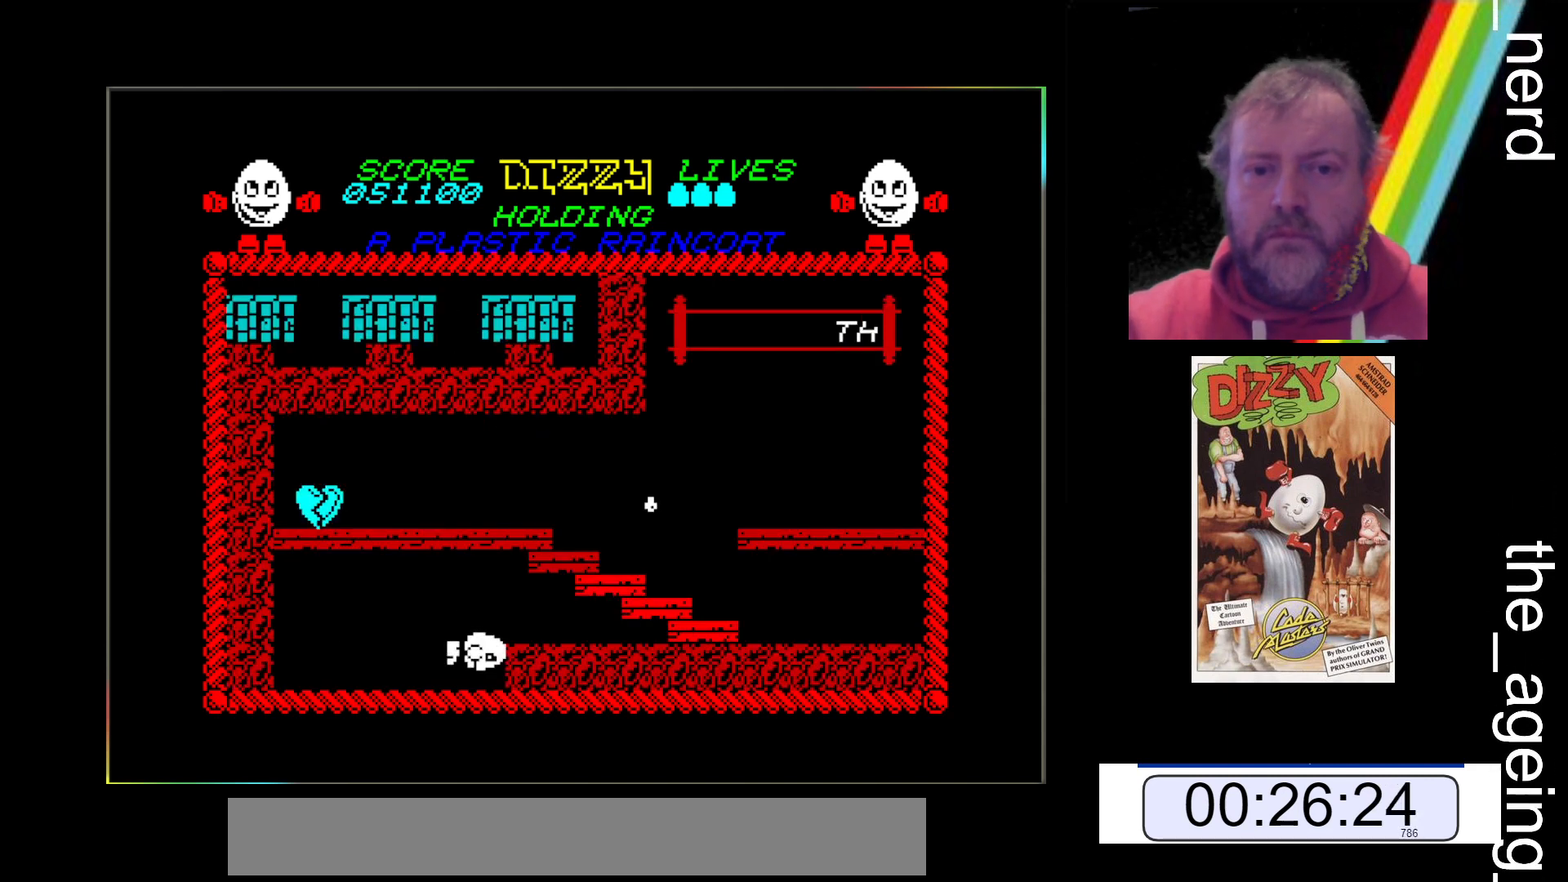
{"keys": [], "events": [[233, "x", "up"]]}
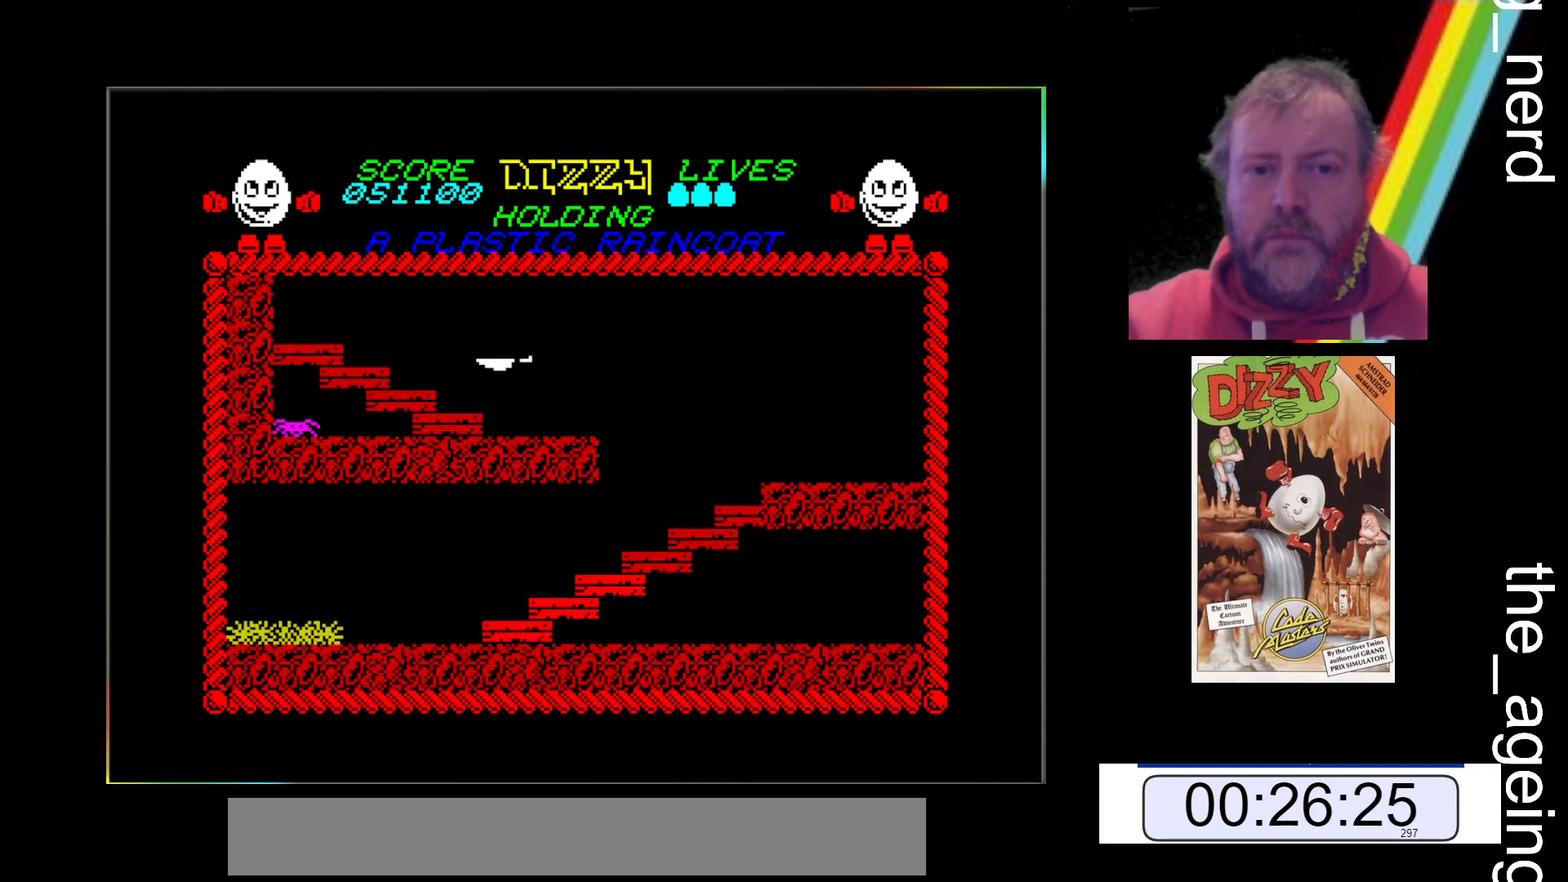
{"keys": ["z"], "events": [[367, "z", "down"]]}
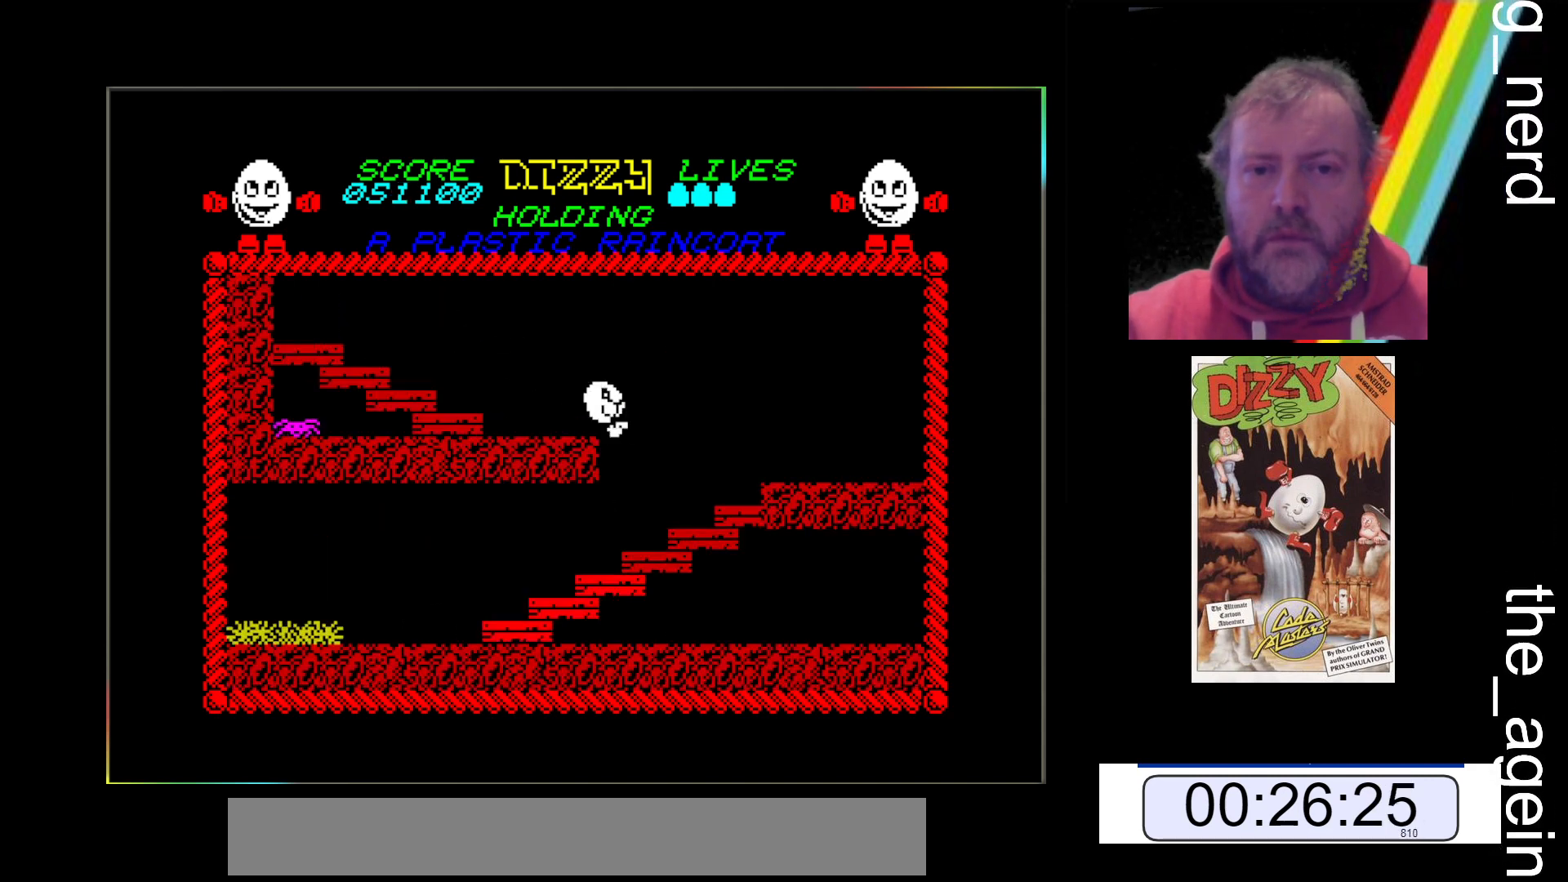
{"keys": [], "events": [[167, "z", "up"]]}
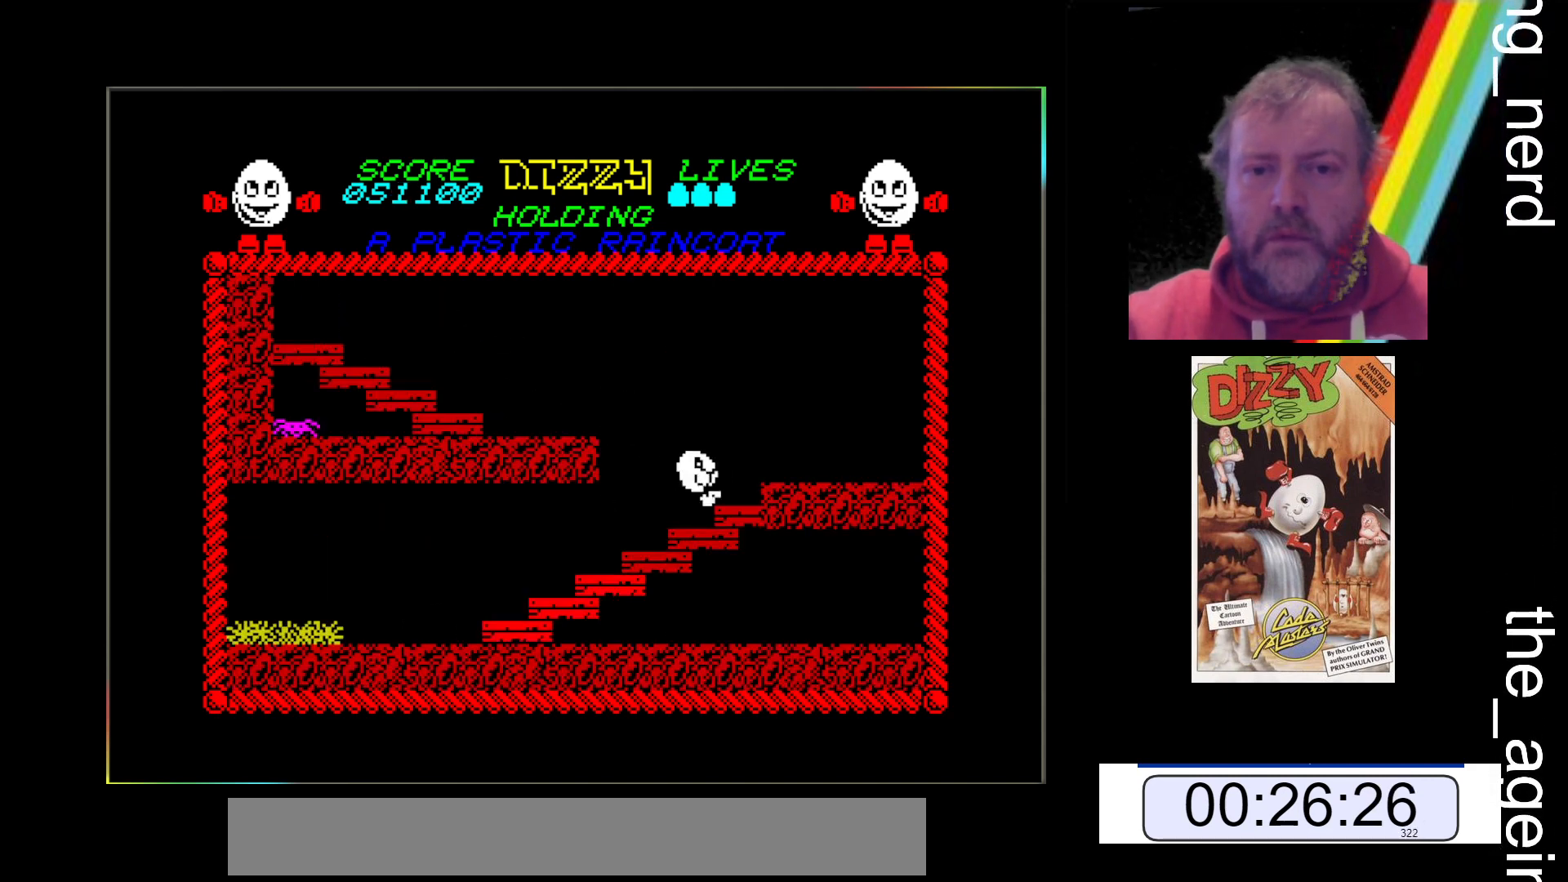
{"keys": ["space", "z"], "events": [[67, "z", "down"], [100, "space", "down"]]}
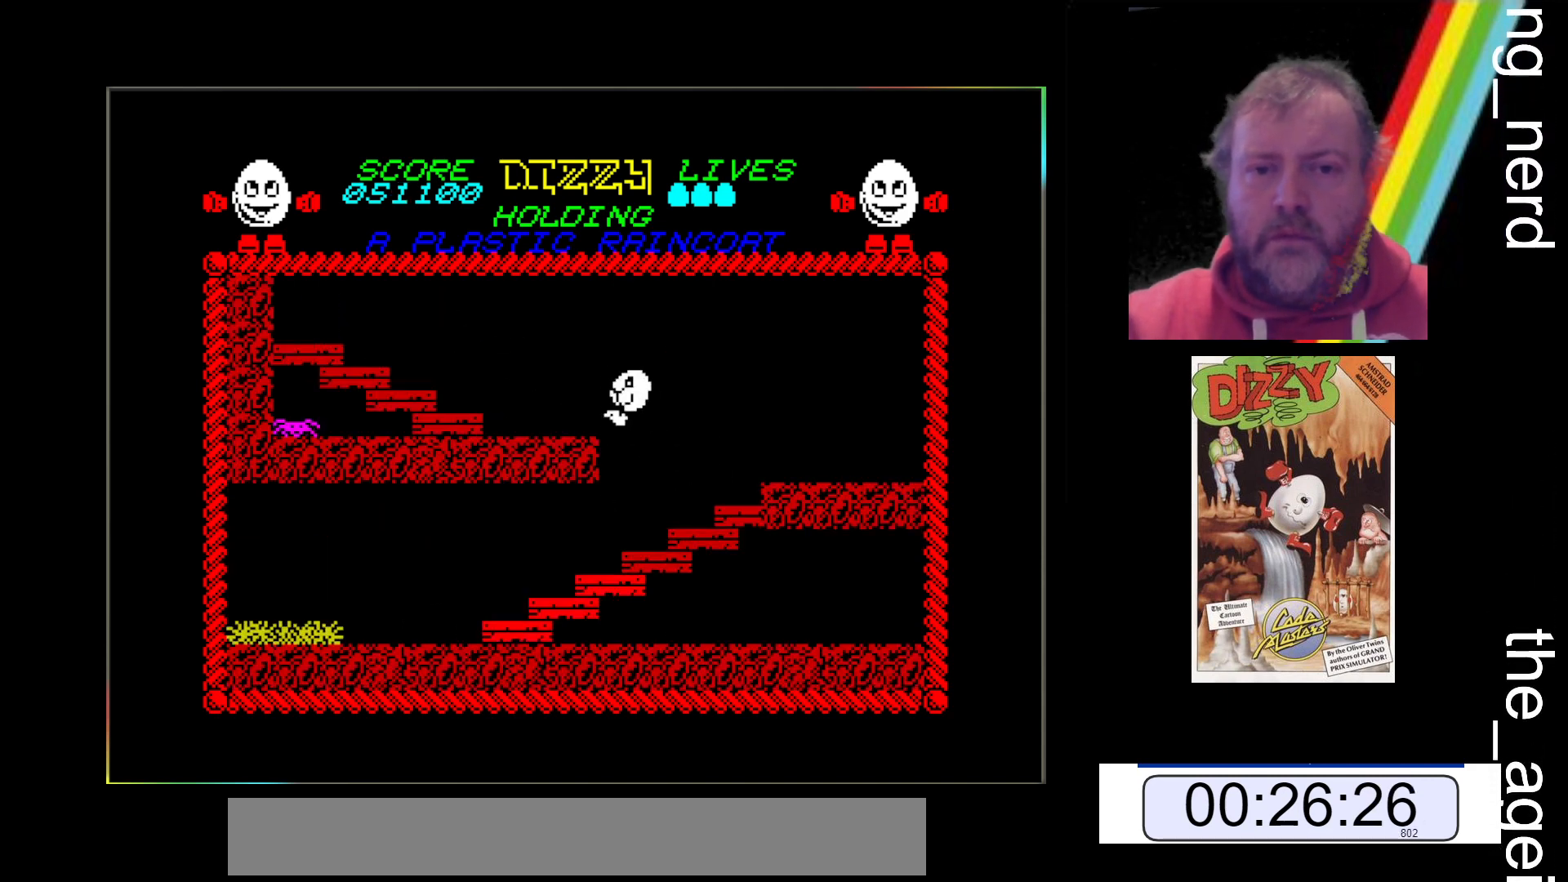
{"keys": ["space", "z"], "events": [[133, "space", "up"], [400, "space", "down"]]}
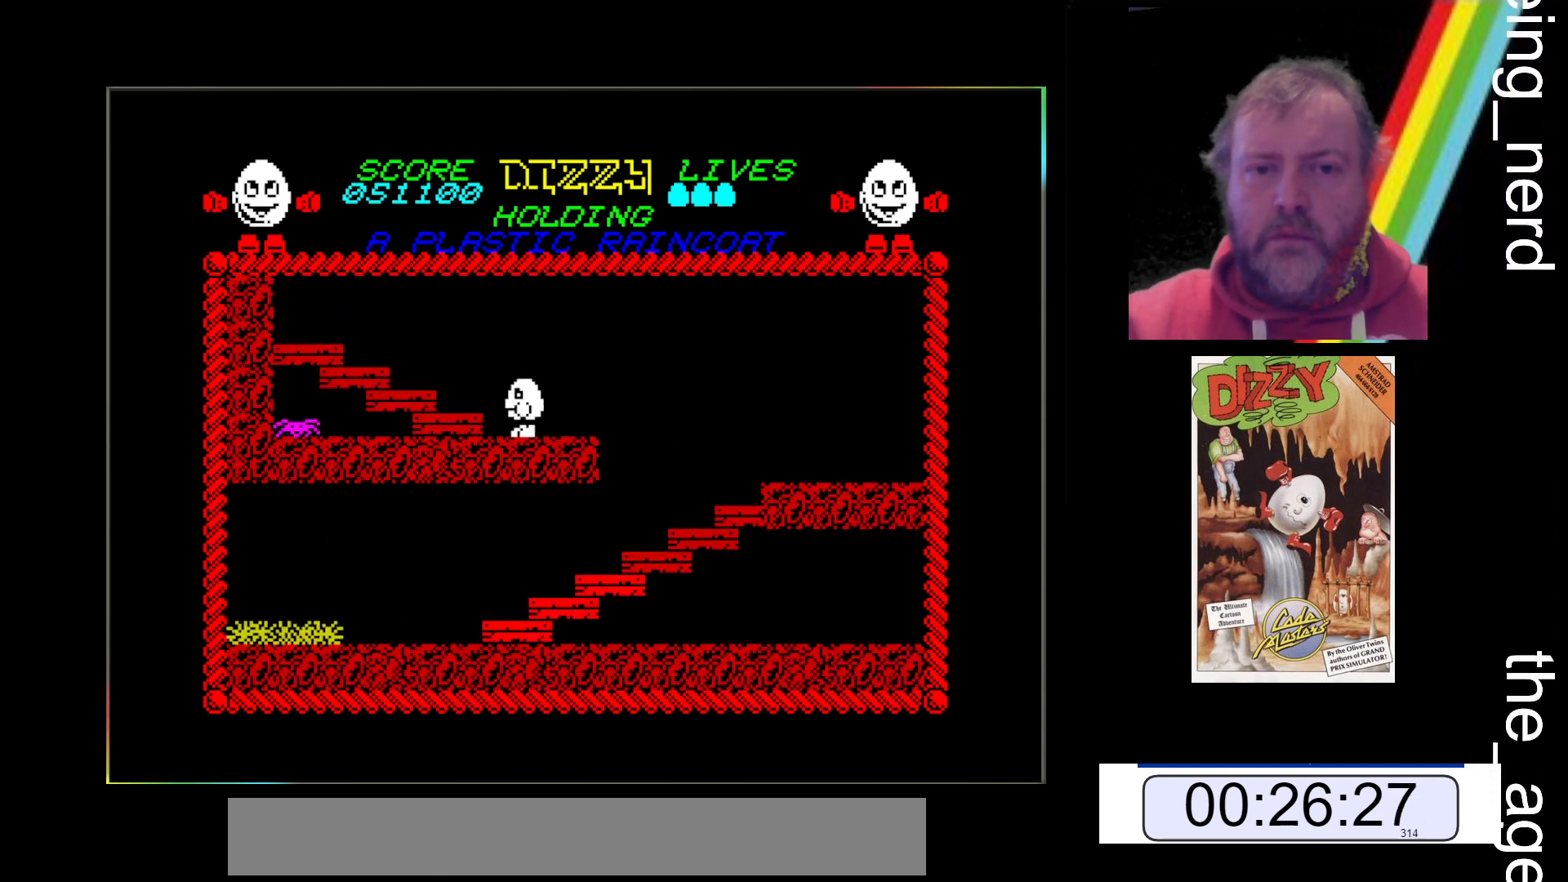
{"keys": ["z"], "events": [[467, "space", "up"]]}
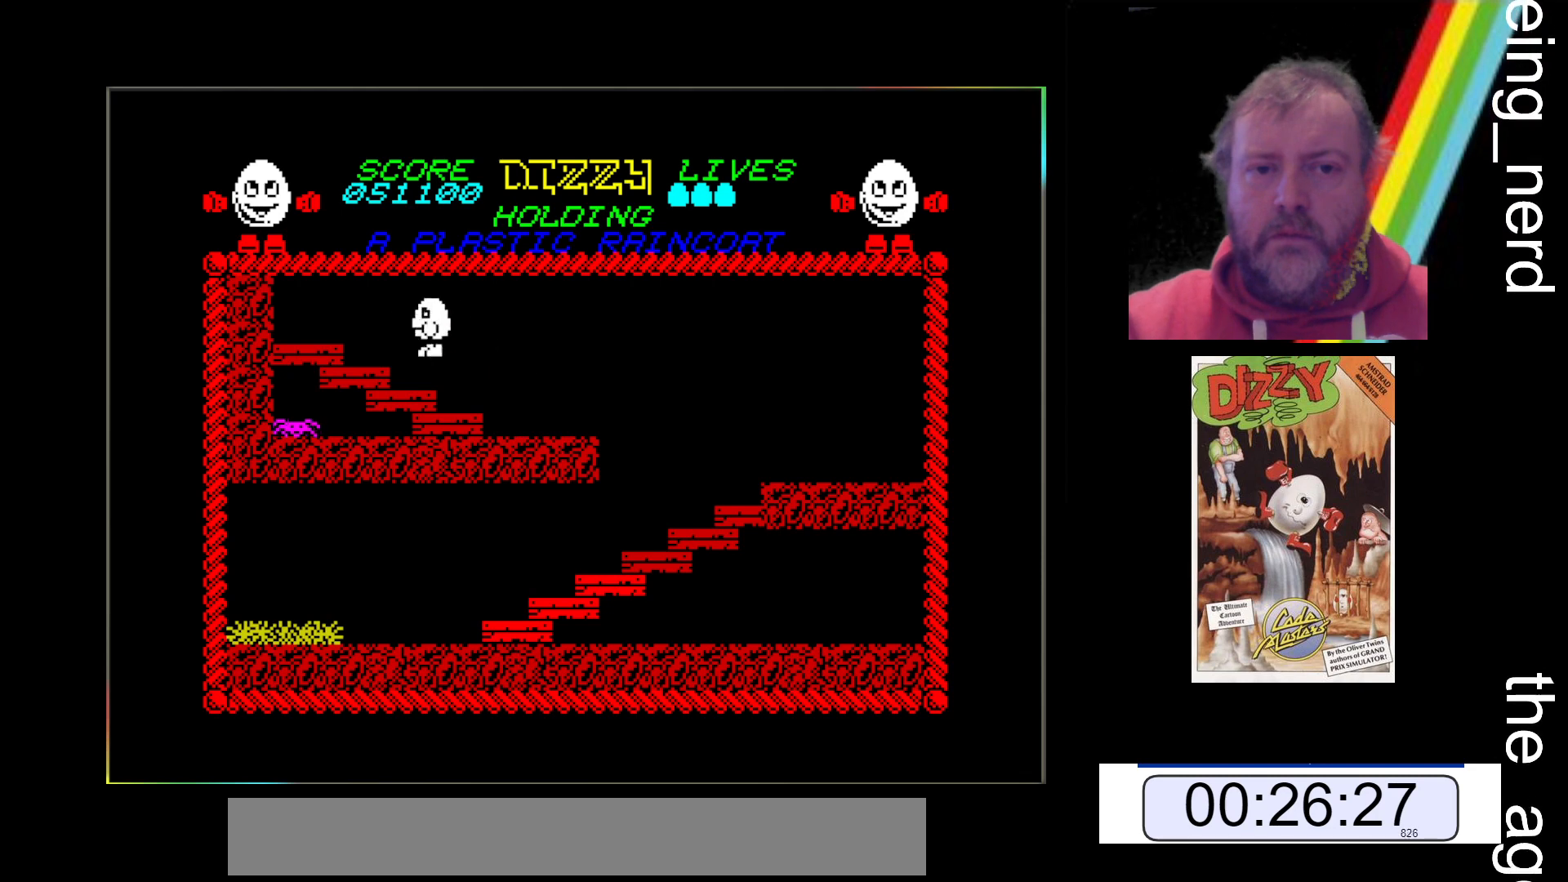
{"keys": ["z"], "events": []}
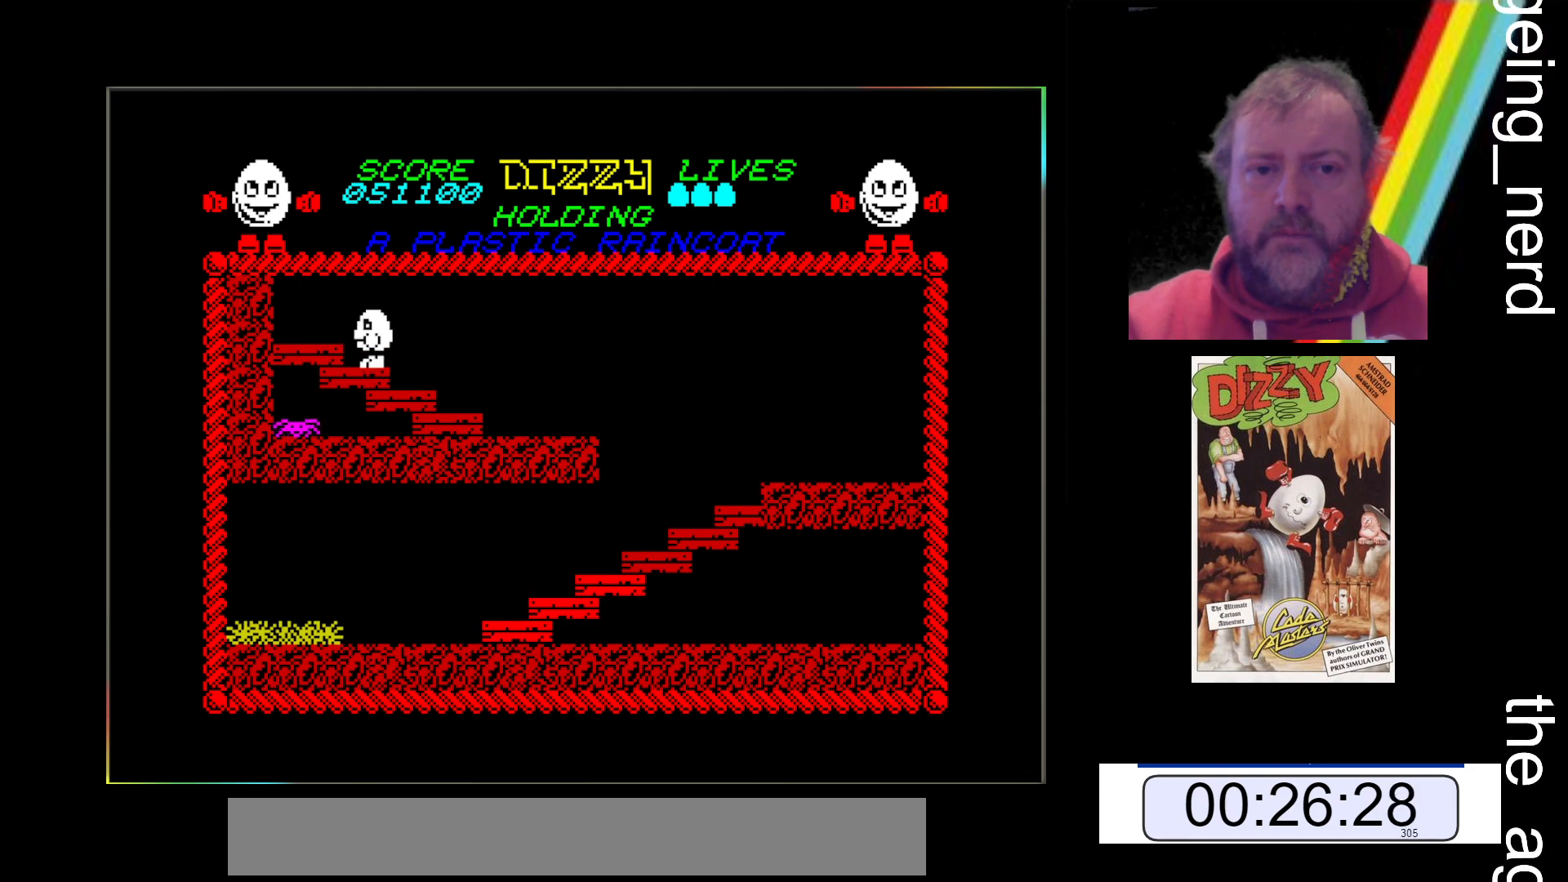
{"keys": ["space", "x"], "events": [[33, "z", "up"], [200, "x", "down"], [267, "space", "down"]]}
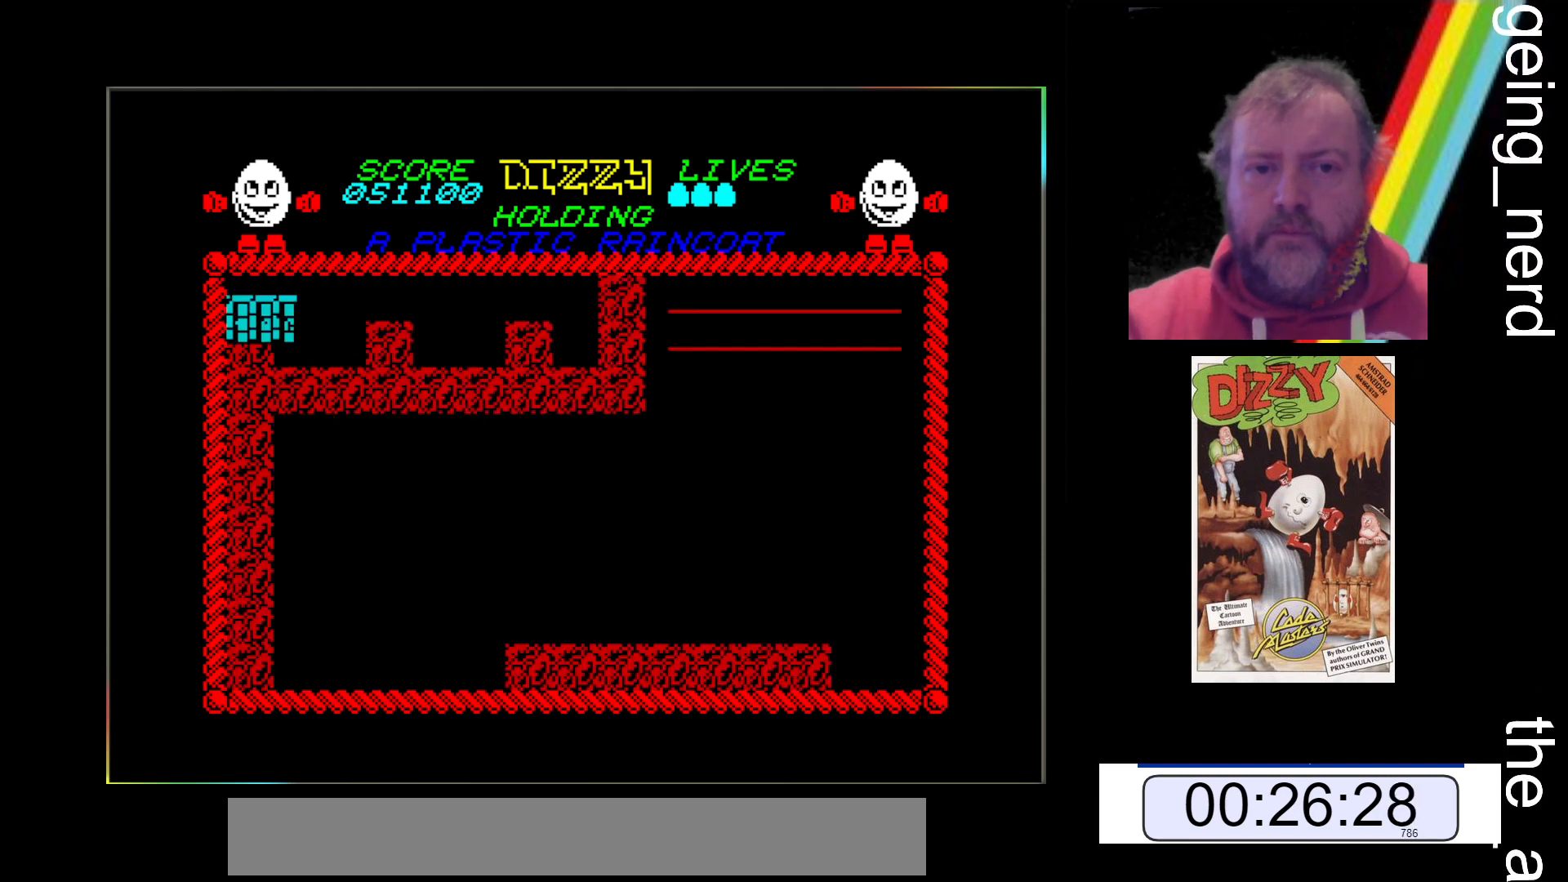
{"keys": ["space", "x"], "events": []}
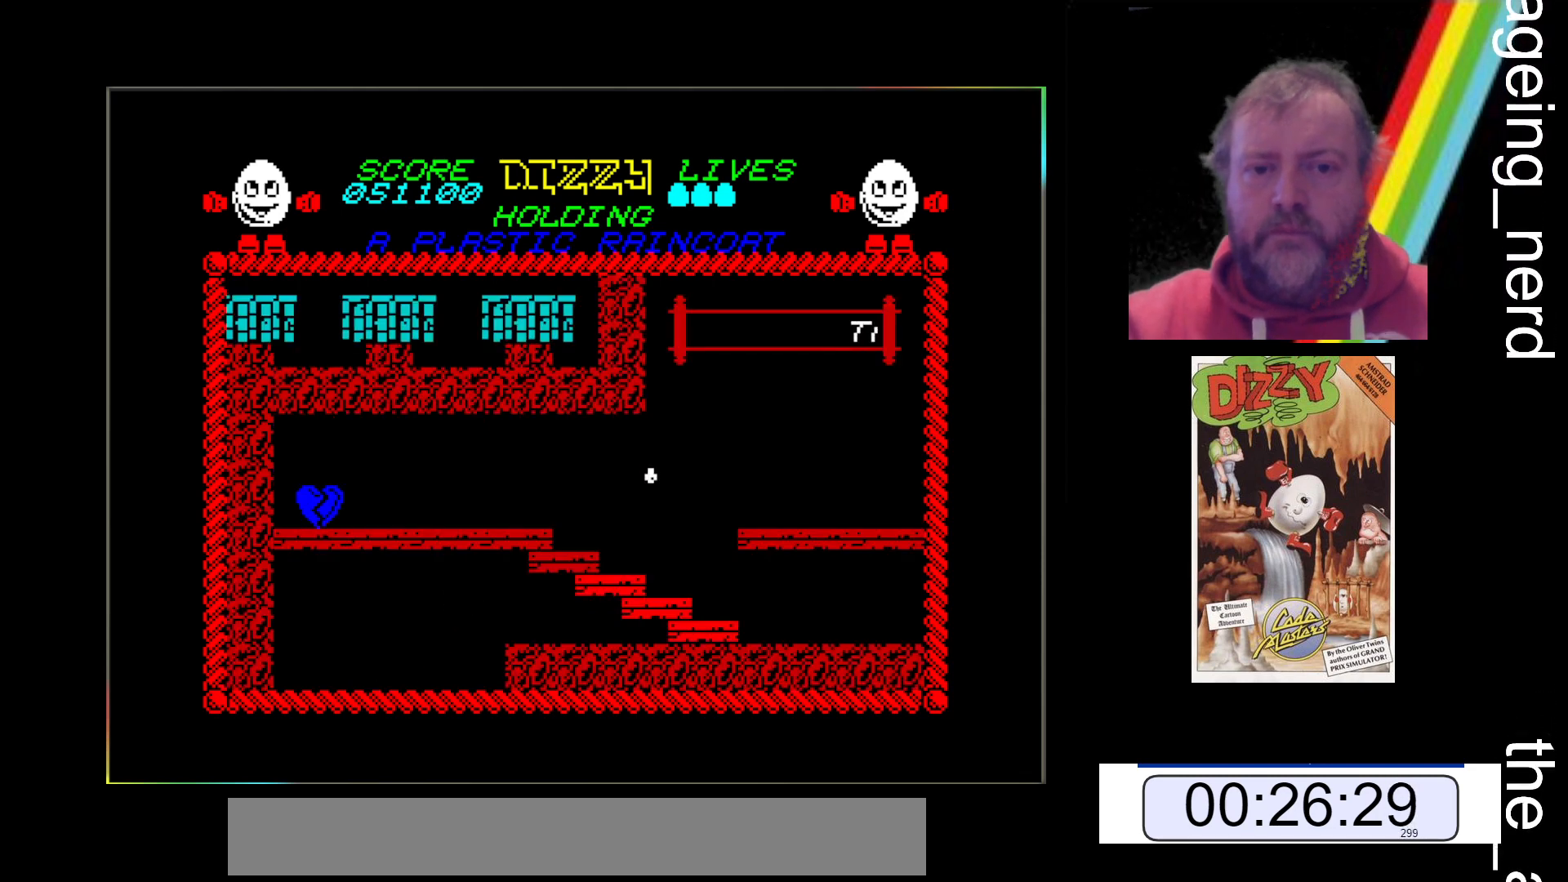
{"keys": ["x"], "events": [[300, "space", "up"]]}
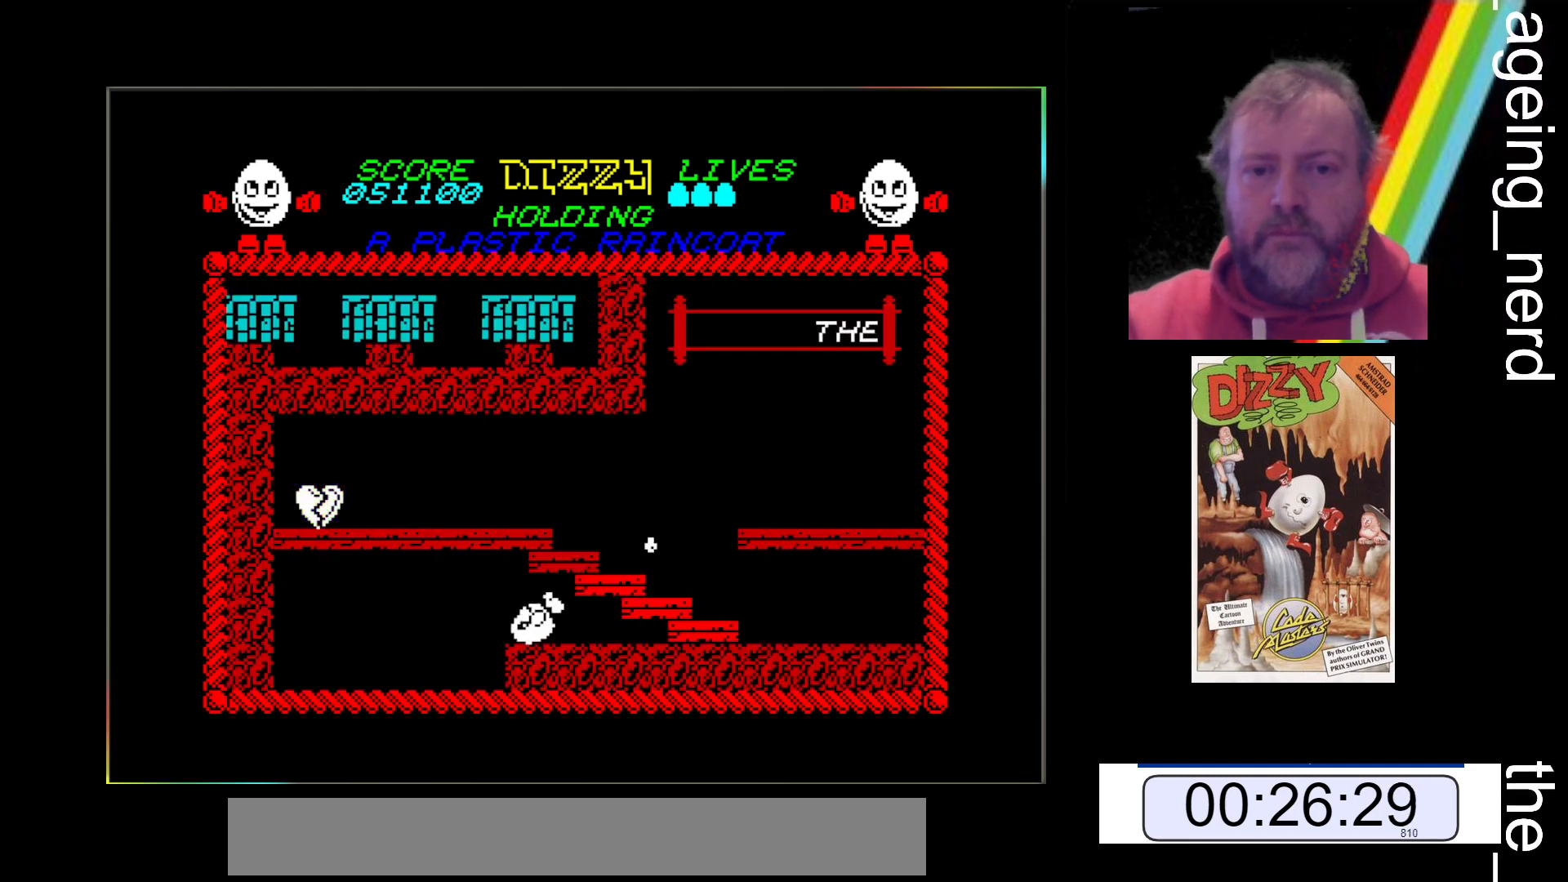
{"keys": ["x"], "events": []}
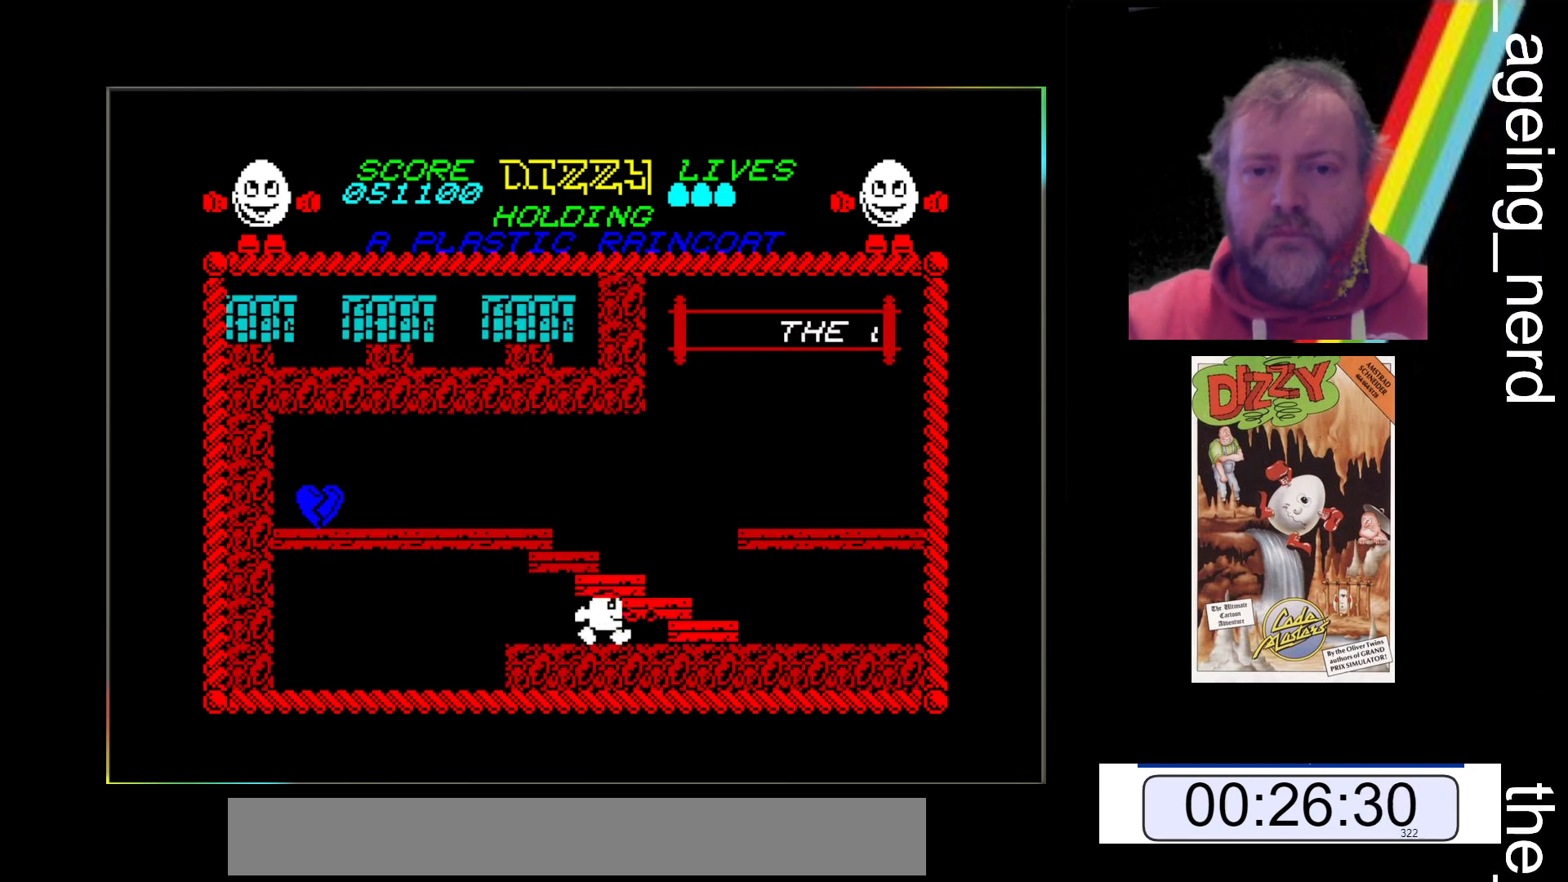
{"keys": ["z"], "events": [[333, "x", "up"], [367, "z", "down"]]}
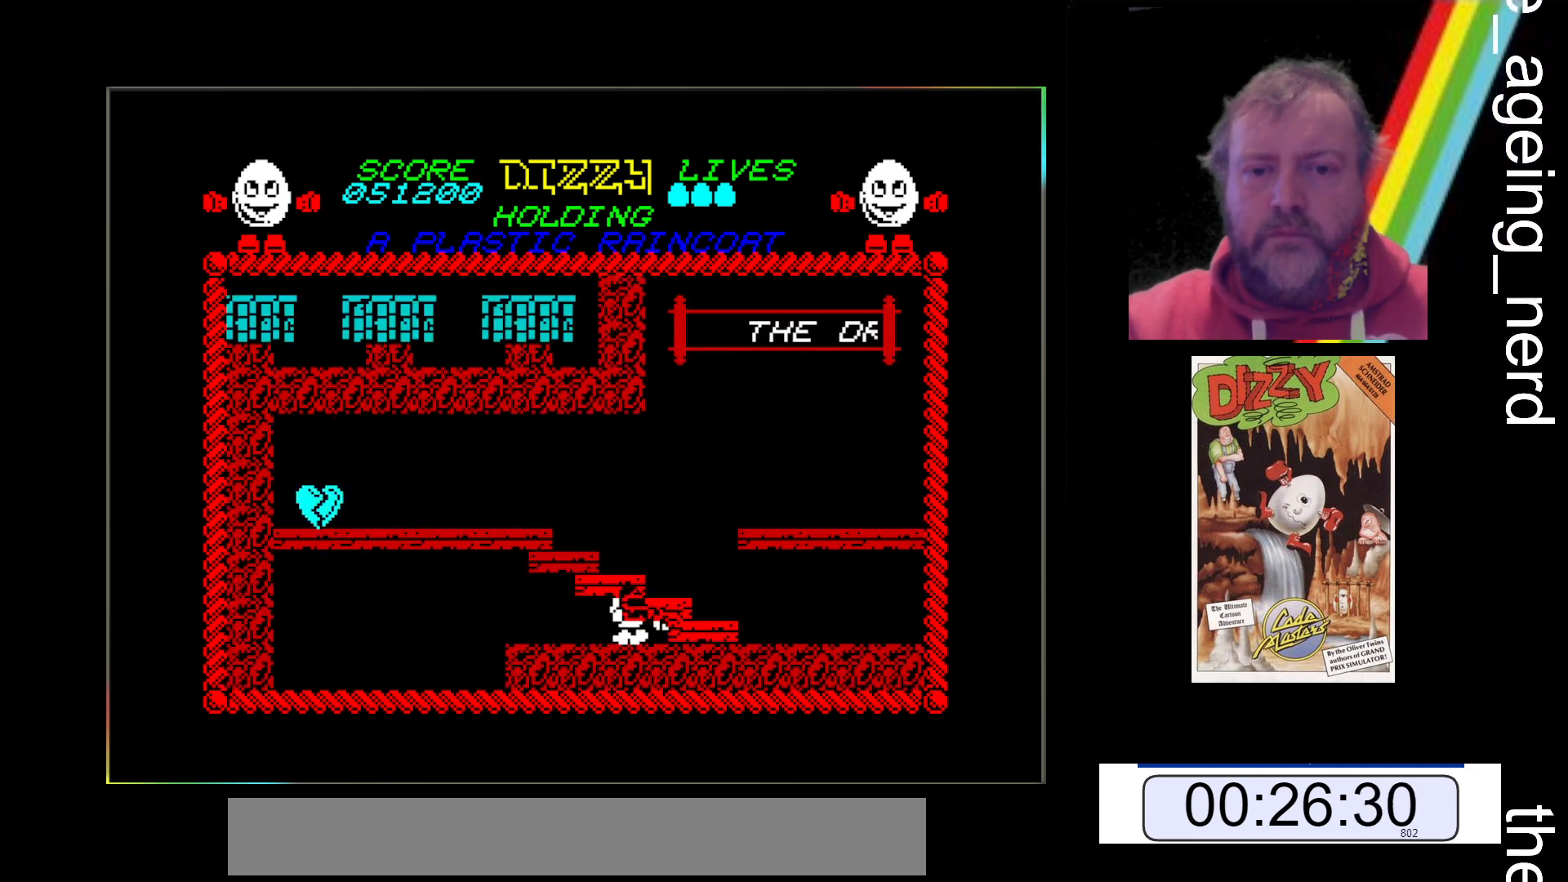
{"keys": ["z"], "events": []}
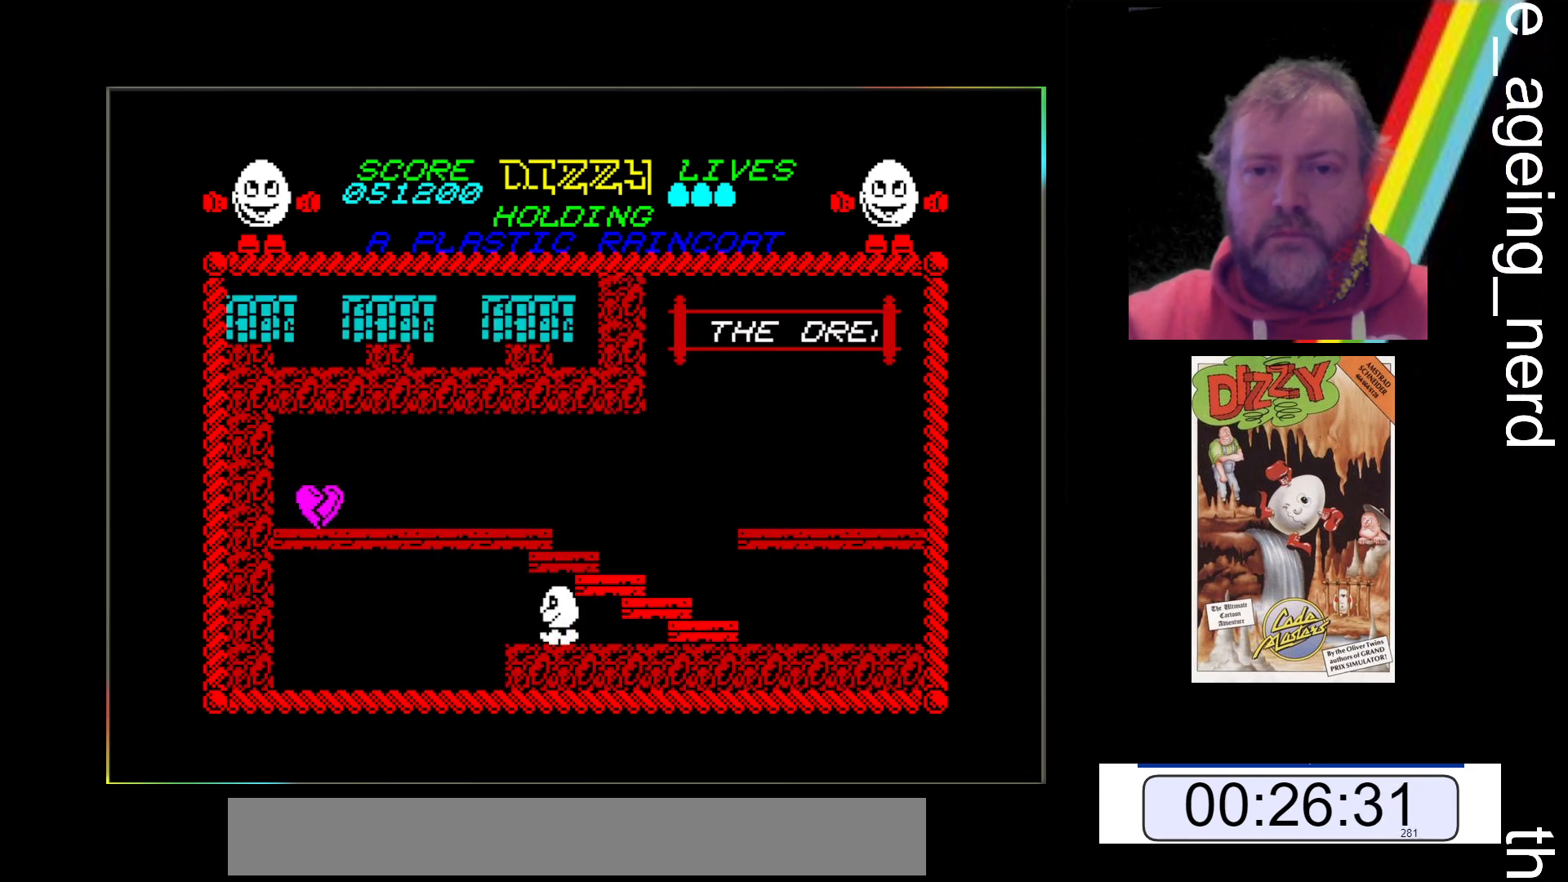
{"keys": ["z"], "events": []}